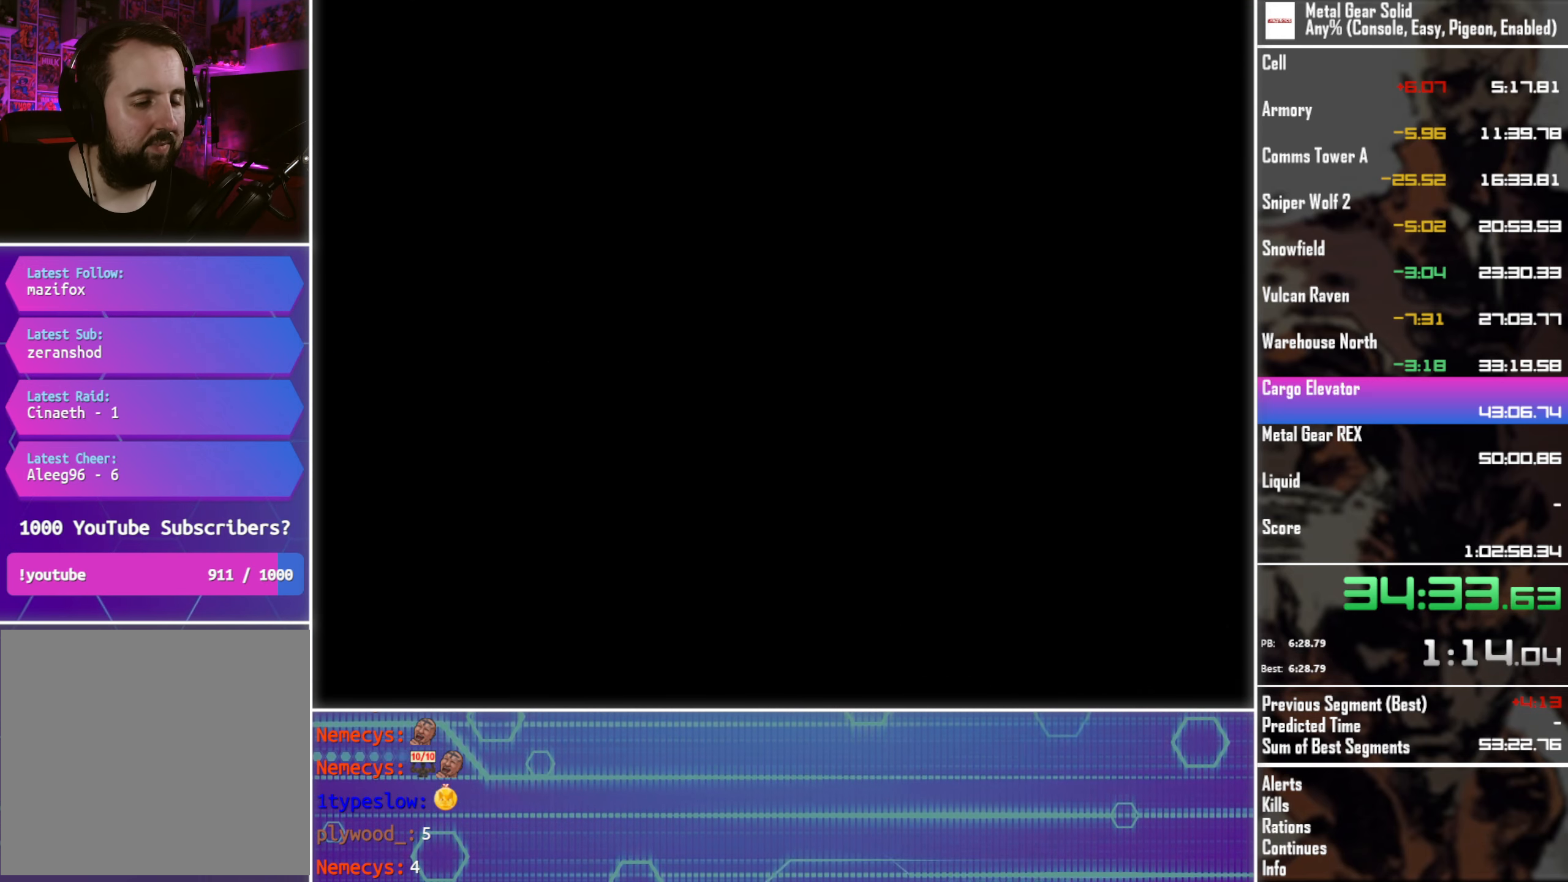
Gameplay with a controller (PlayStation layout); each line is a JSON object with the inputs held at the frame after it. "events" lists button and stick changes between this image and that frame as [ms after this image, input, new state], when the widget could be followed in between. Not read: R3 right_stick.
{"buttons": ["L2"], "left_stick": "center", "events": []}
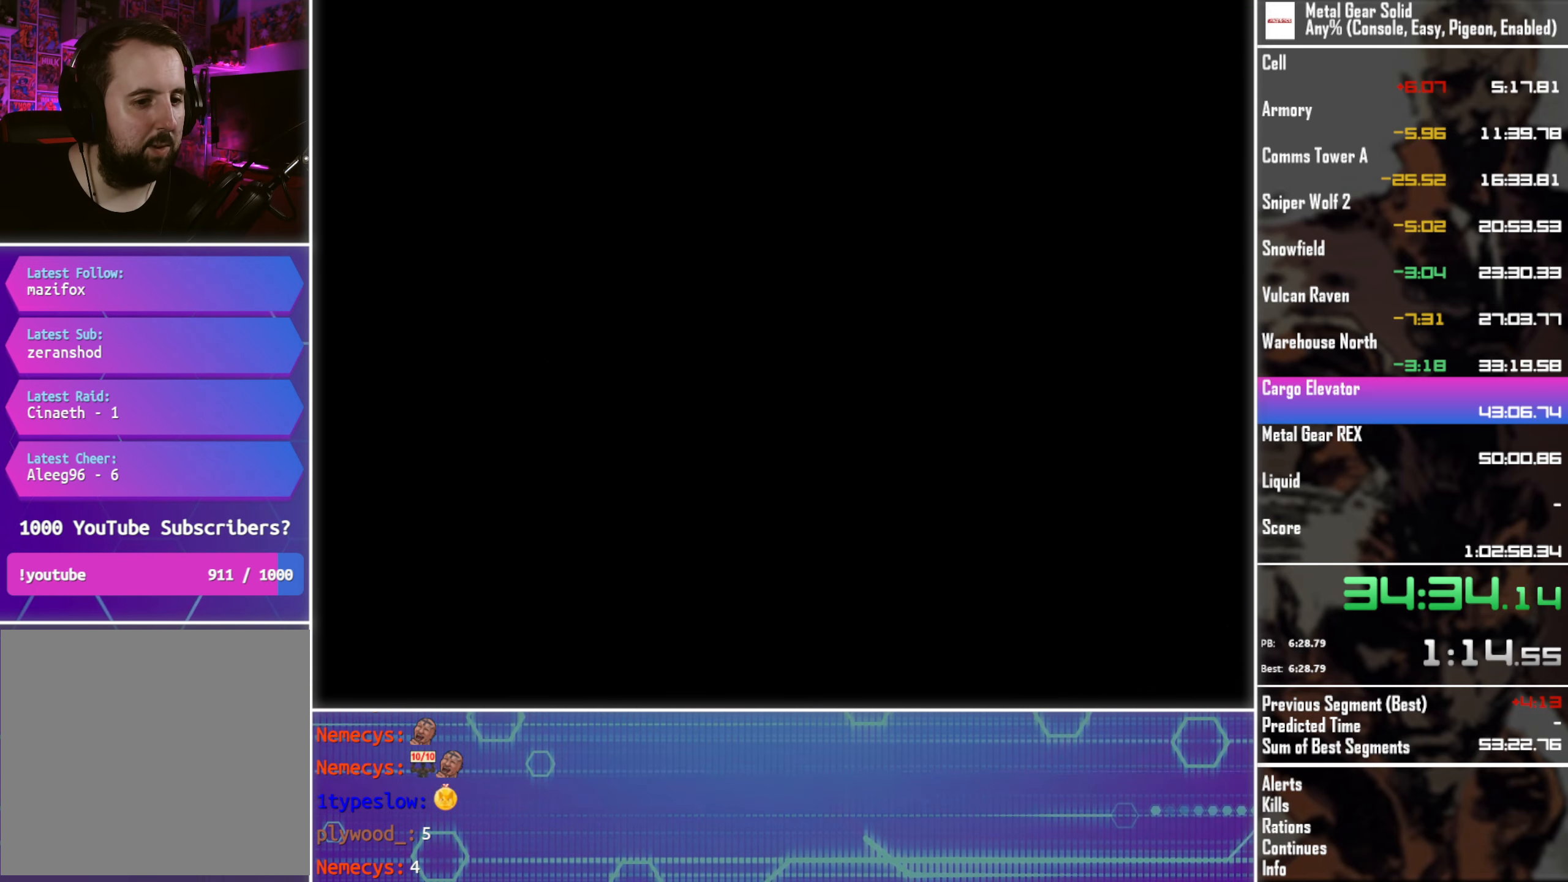
{"buttons": ["L2"], "left_stick": "center", "events": []}
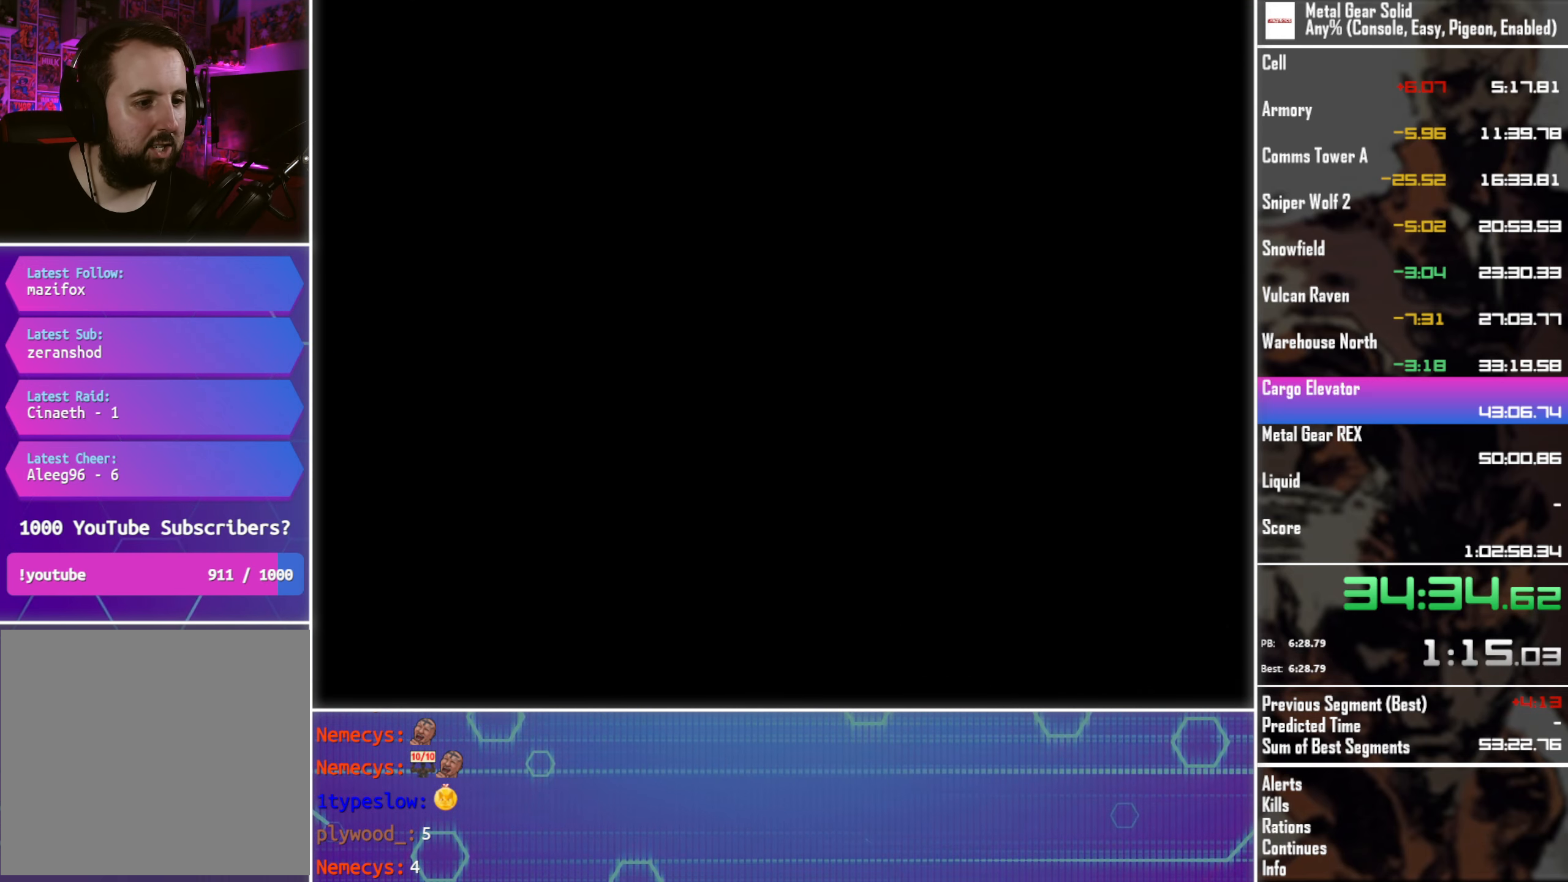
{"buttons": ["L2"], "left_stick": "center", "events": []}
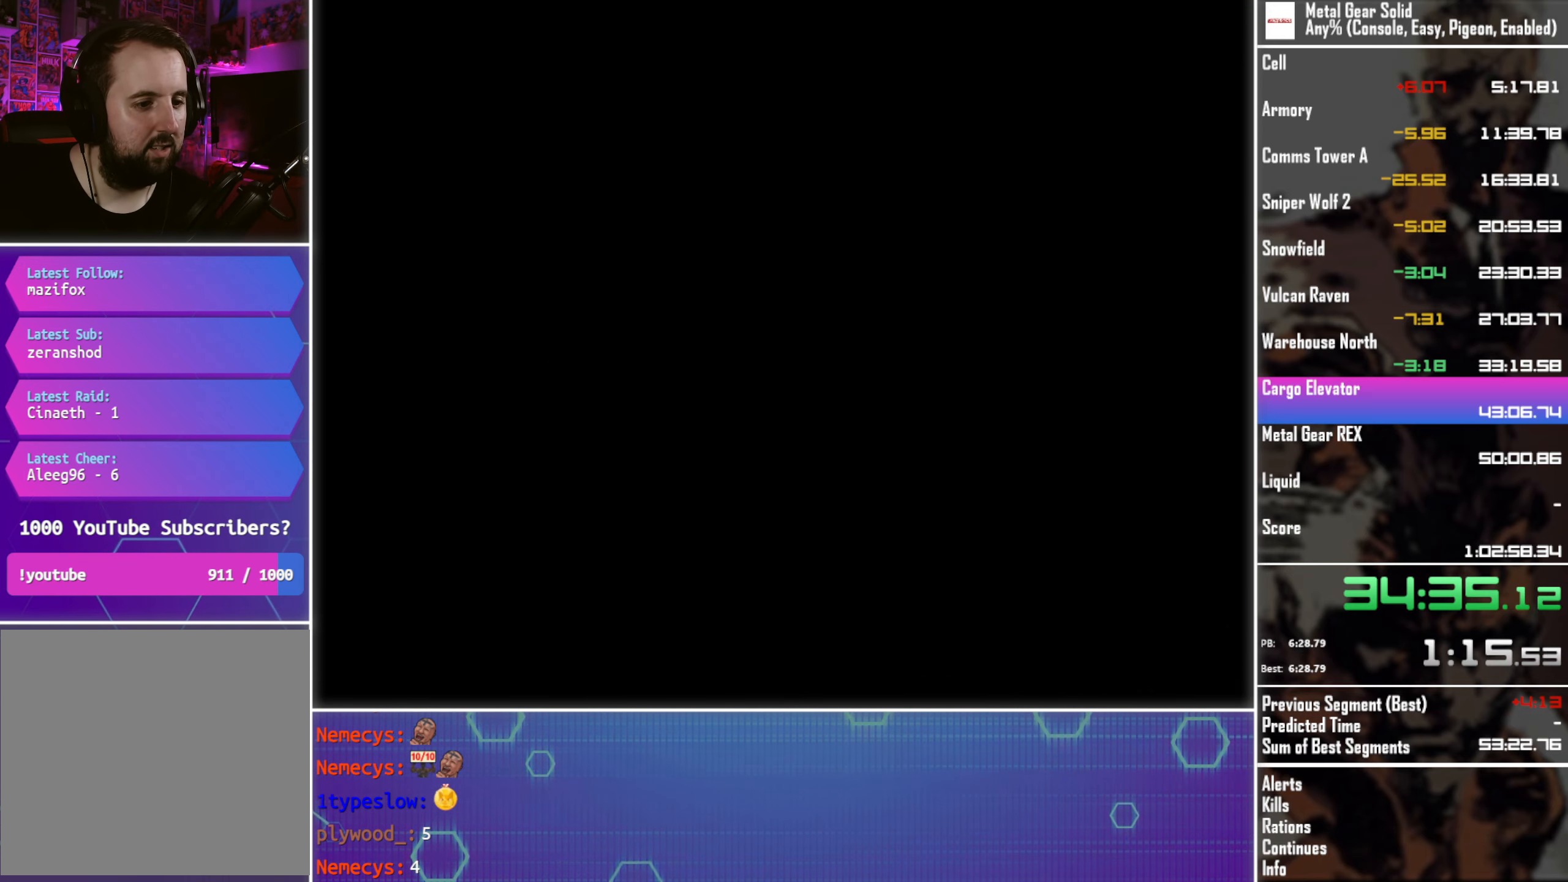
{"buttons": ["L2"], "left_stick": "center", "events": []}
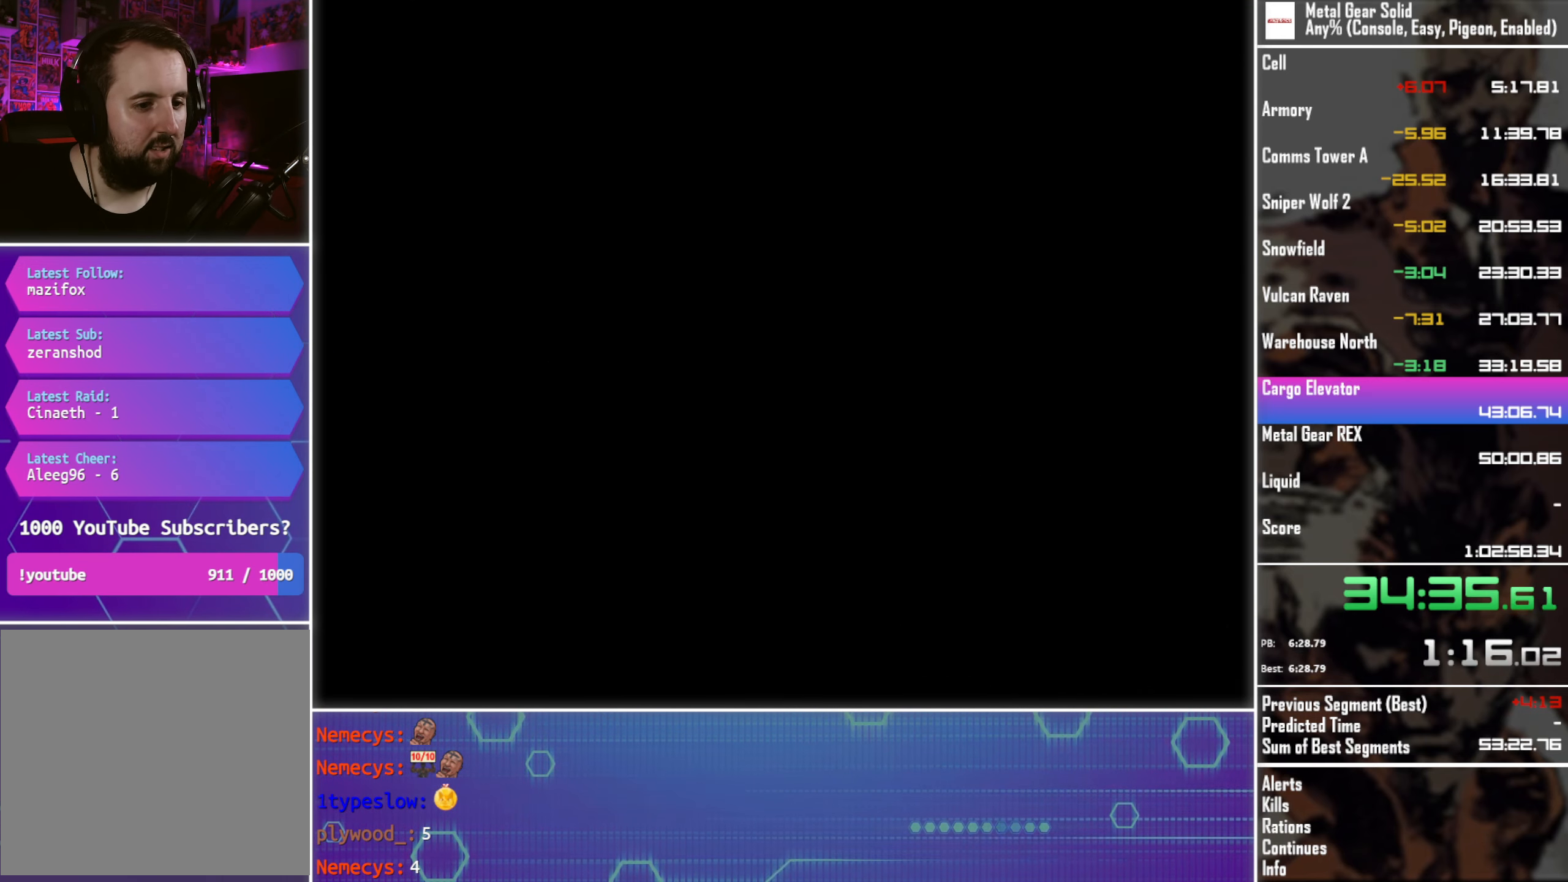
{"buttons": ["L2"], "left_stick": "center", "events": []}
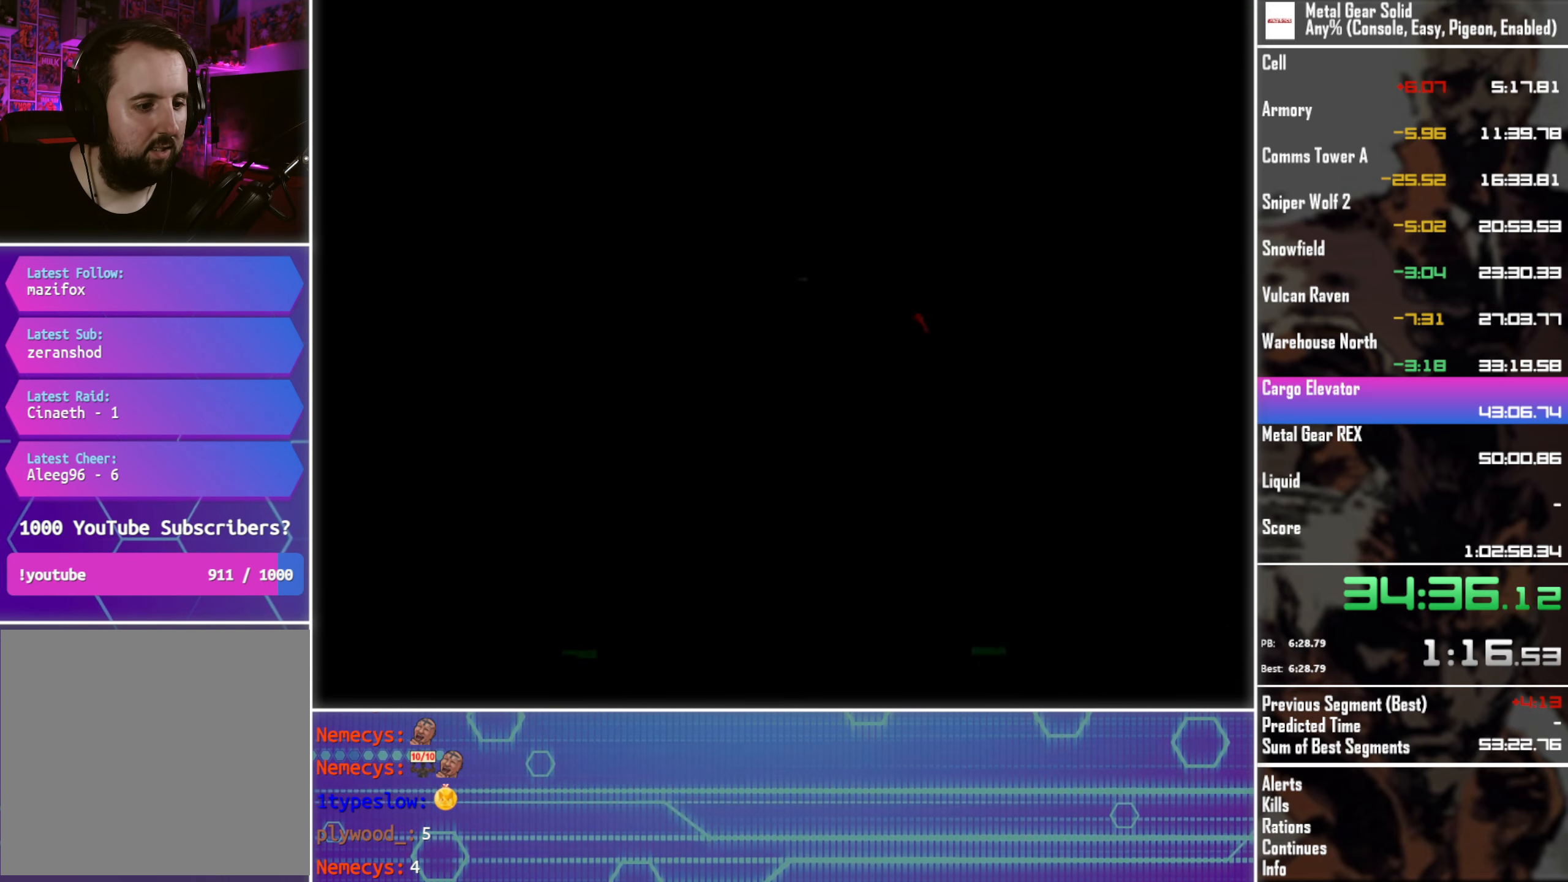
{"buttons": ["L2"], "left_stick": "center", "events": []}
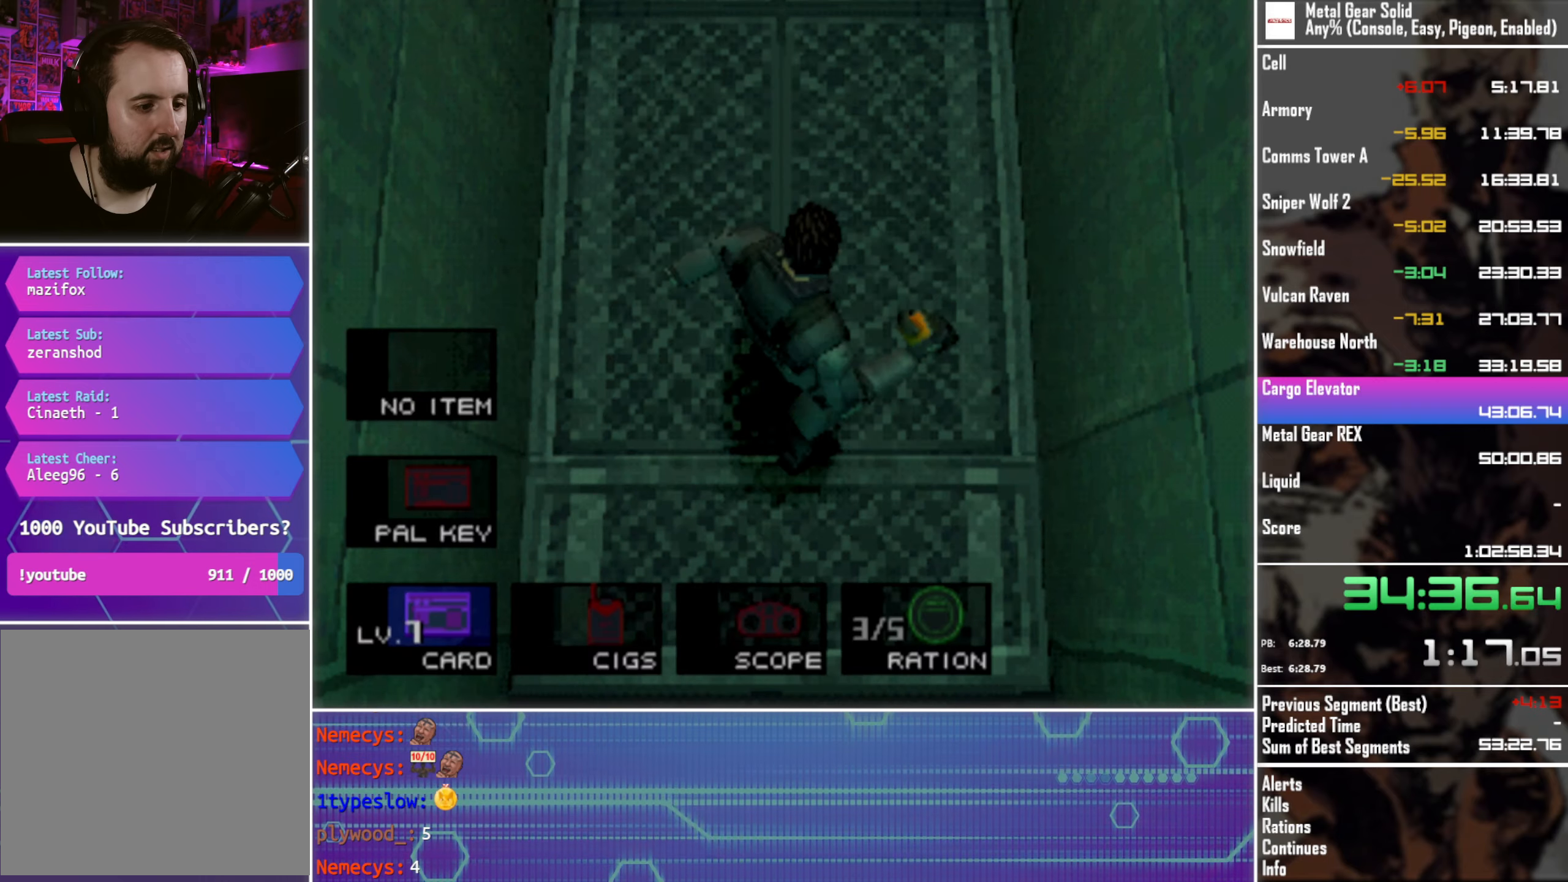
{"buttons": ["DPAD_UP"], "left_stick": "center", "events": [[67, "DPAD_DOWN", "down"], [134, "DPAD_DOWN", "up"], [234, "L2", "up"], [284, "DPAD_UP", "down"]]}
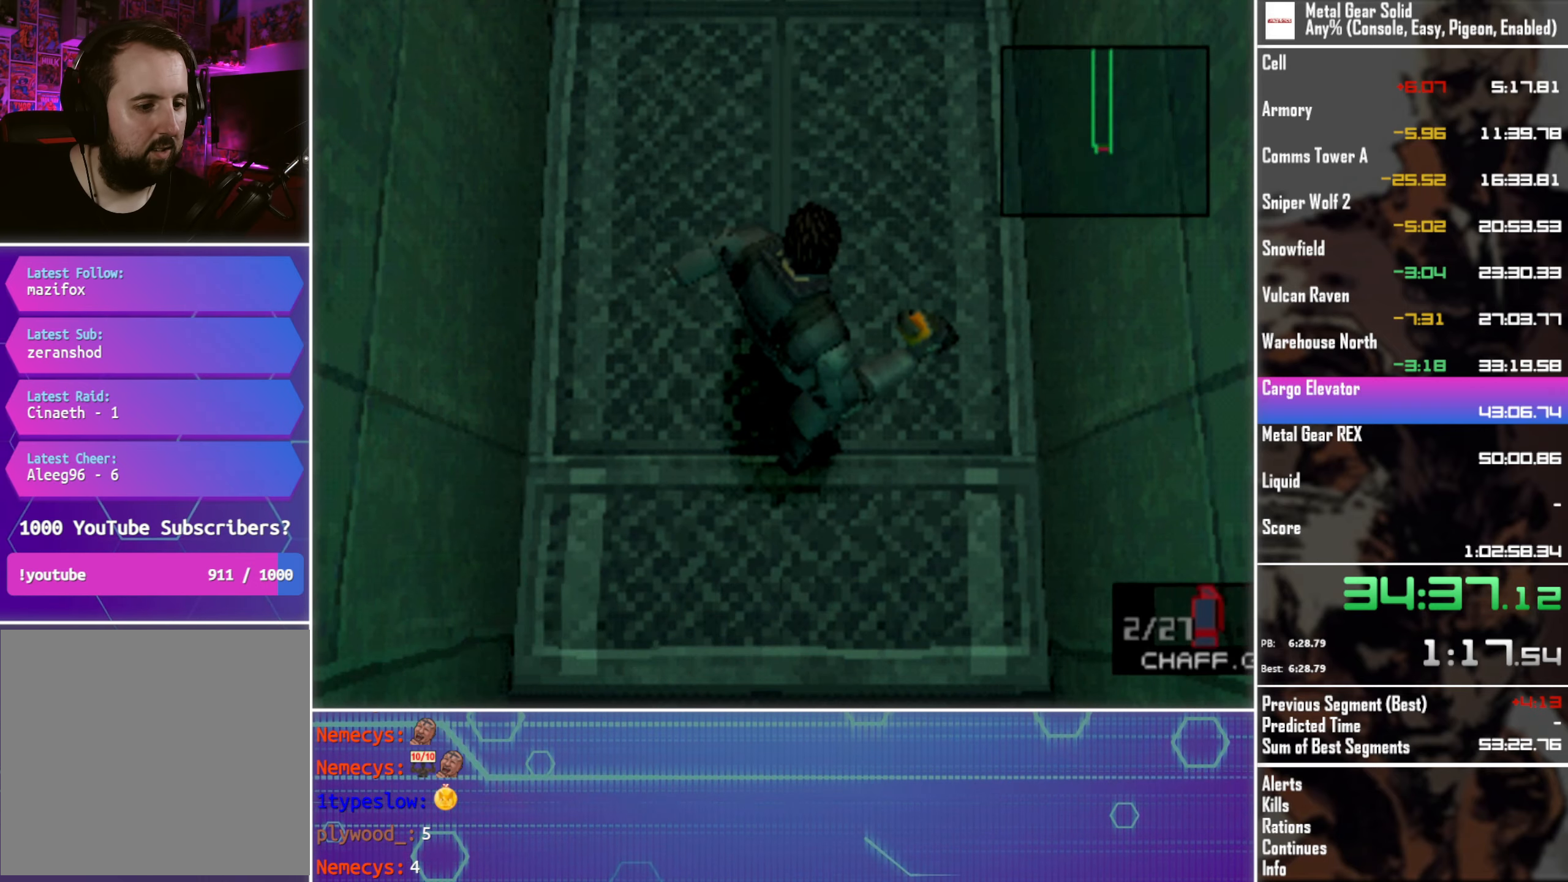
{"buttons": ["DPAD_UP", "DPAD_RIGHT"], "left_stick": "center", "events": [[500, "DPAD_RIGHT", "down"]]}
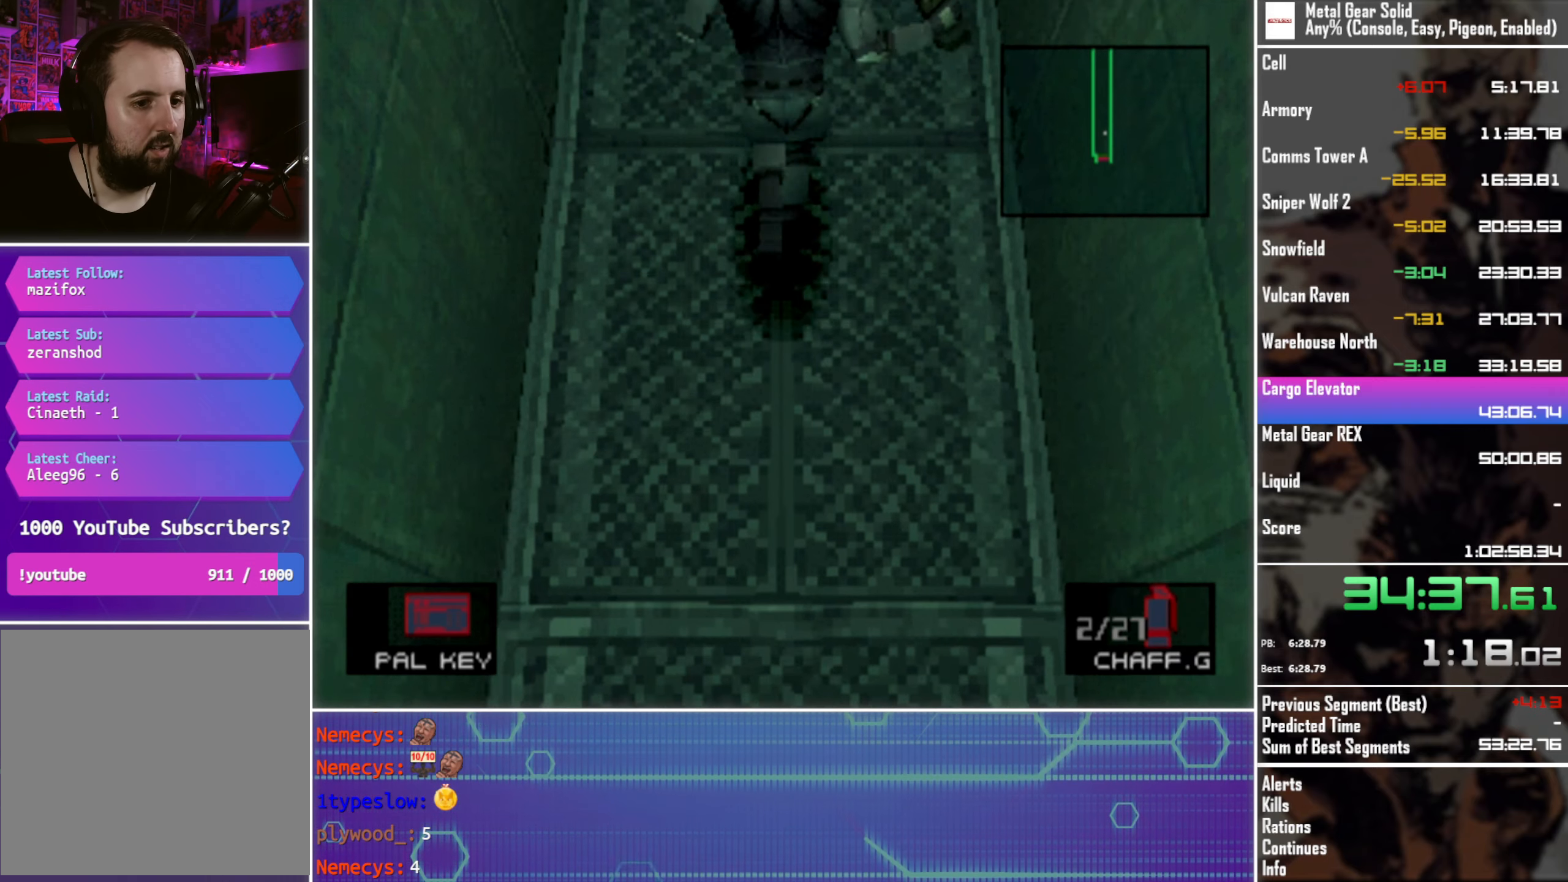
{"buttons": ["DPAD_UP"], "left_stick": "center", "events": [[117, "DPAD_RIGHT", "up"]]}
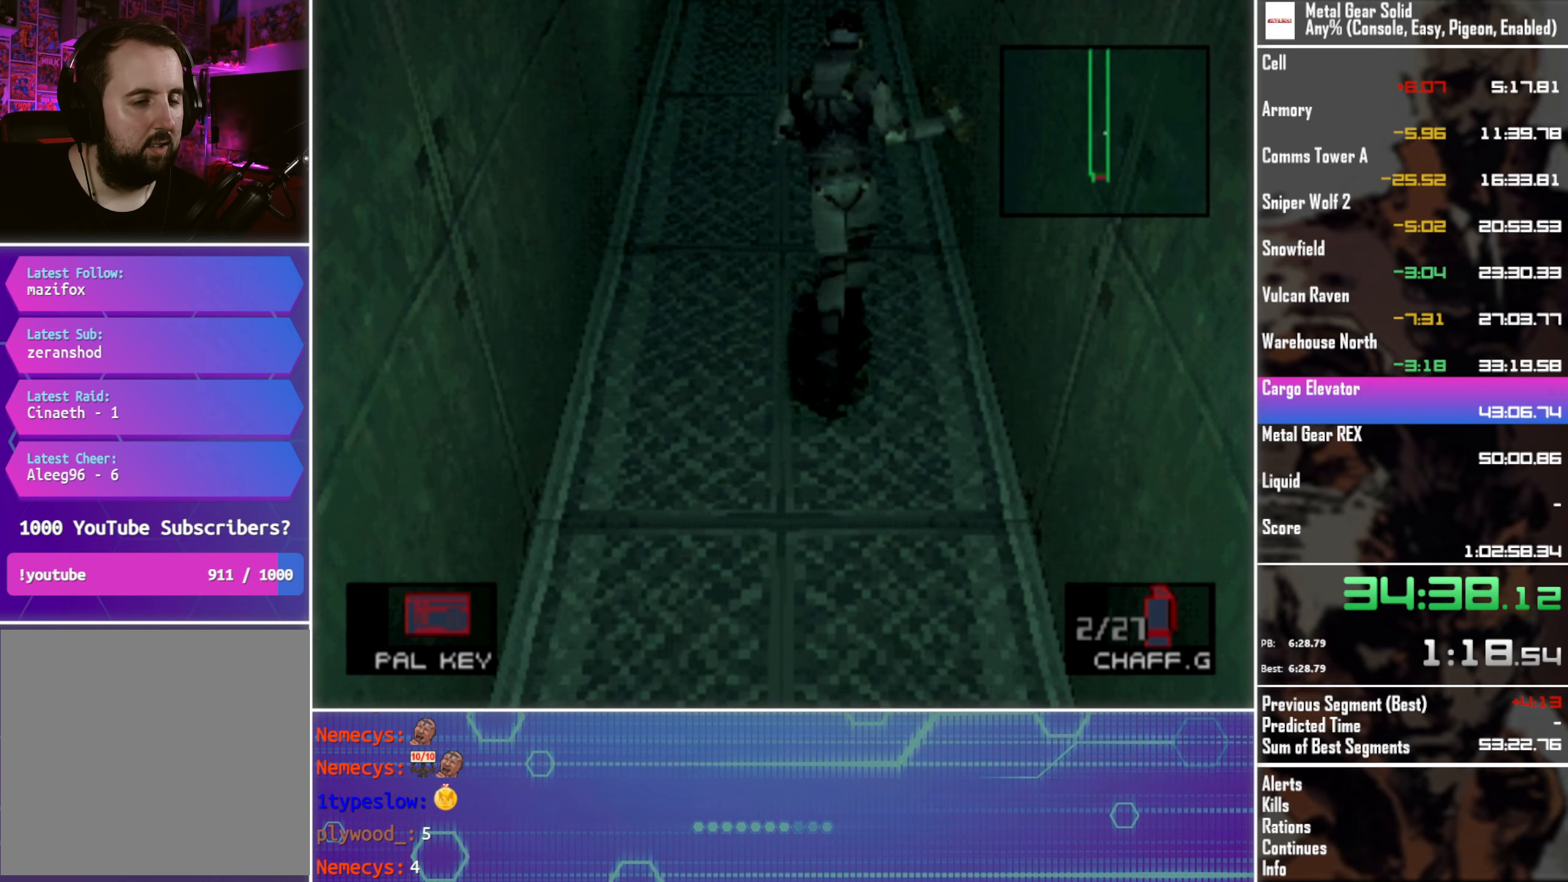
{"buttons": ["DPAD_UP"], "left_stick": "center", "events": [[150, "DPAD_RIGHT", "down"], [267, "DPAD_RIGHT", "up"]]}
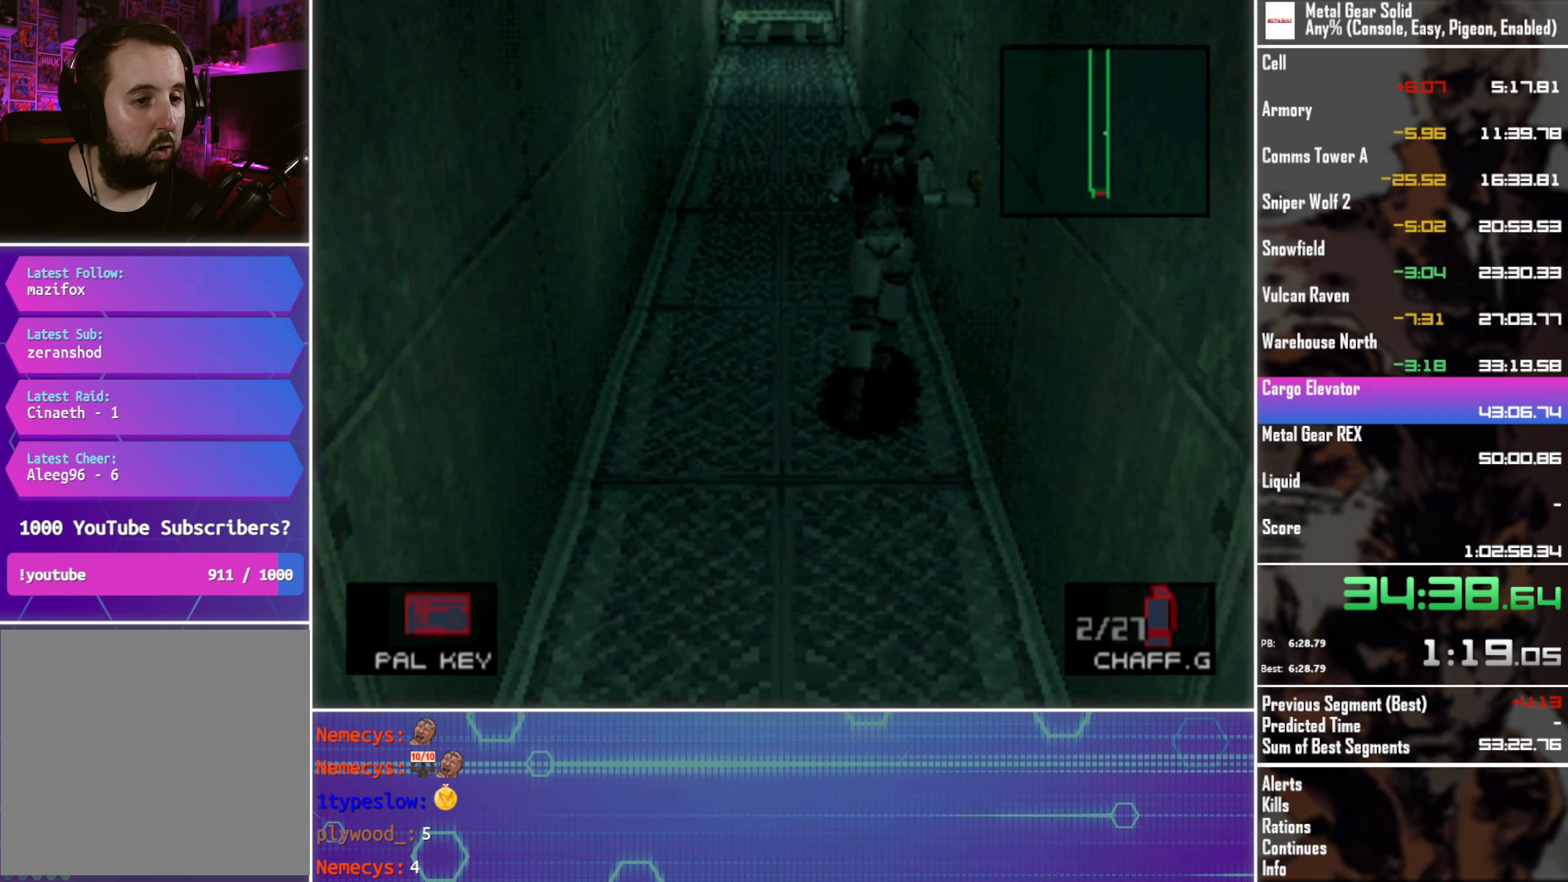
{"buttons": ["DPAD_UP"], "left_stick": "center", "events": []}
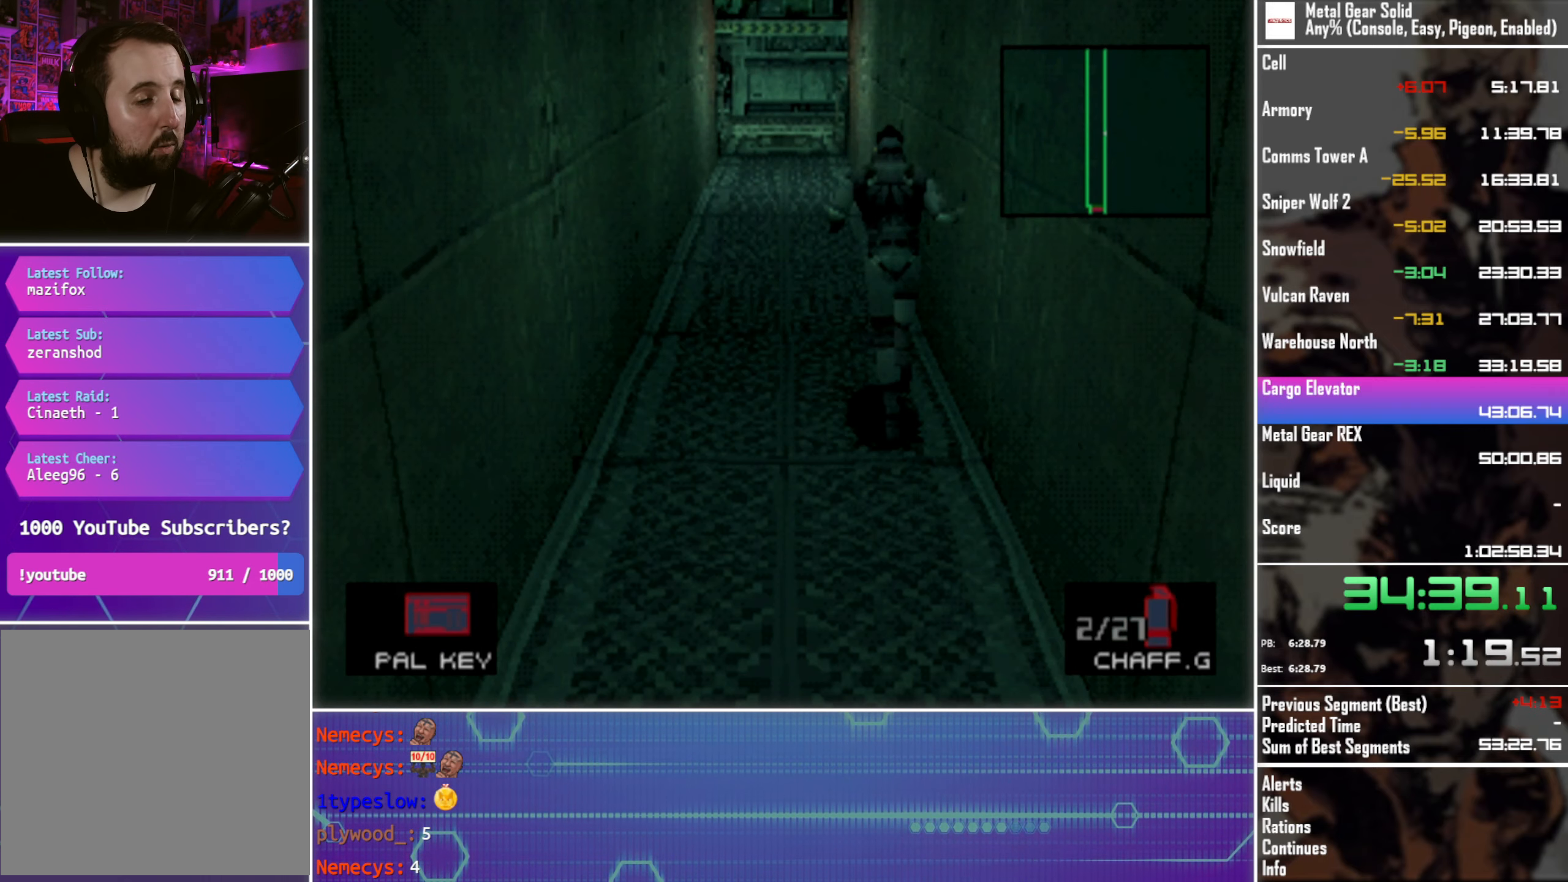
{"buttons": ["DPAD_UP"], "left_stick": "center", "events": []}
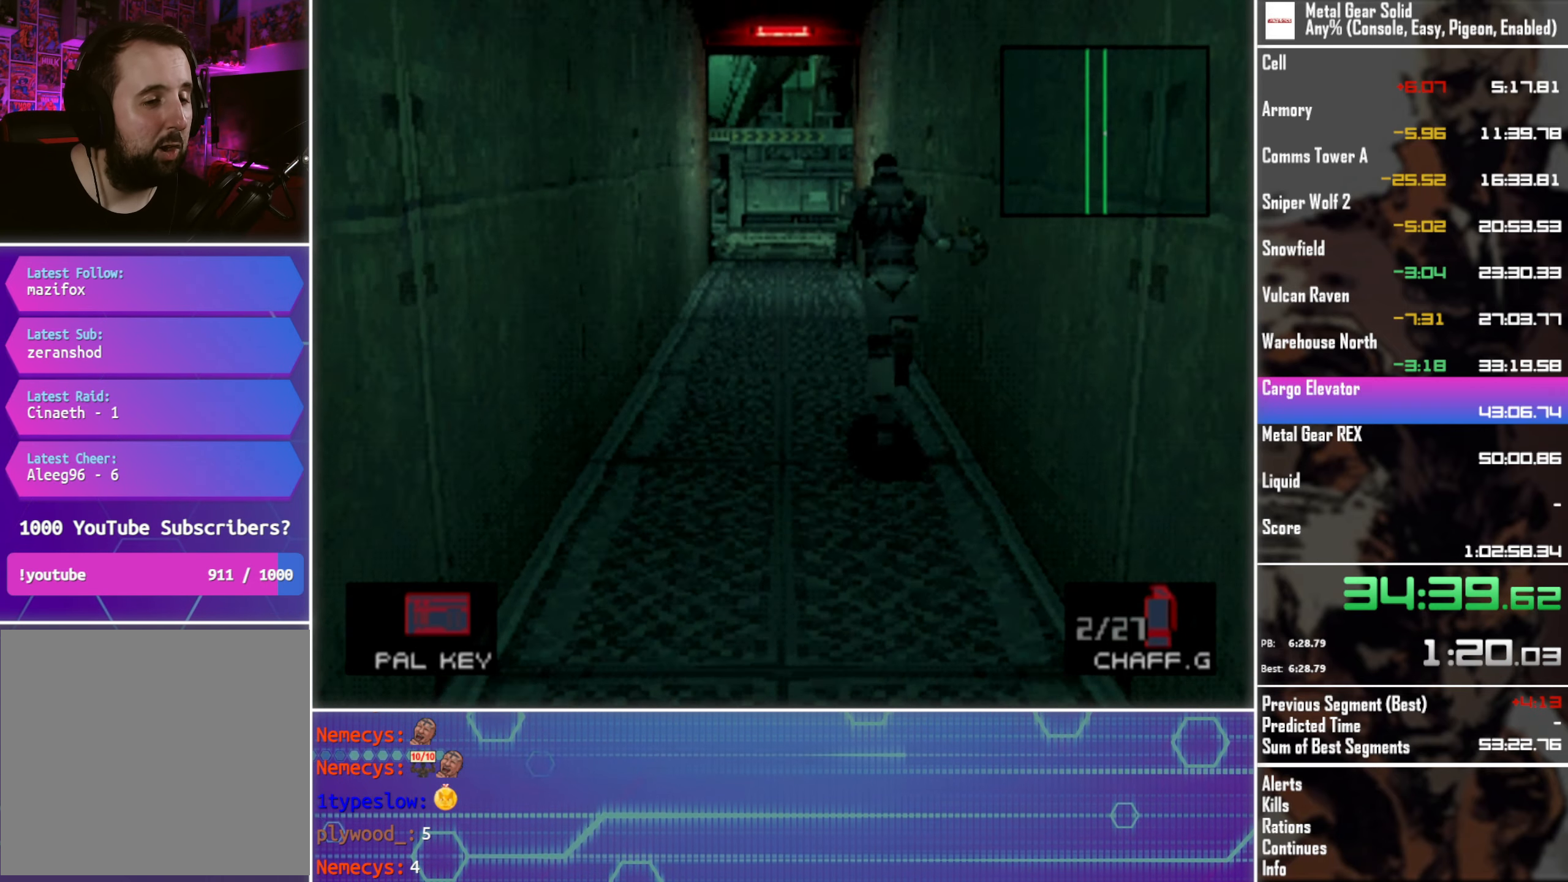
{"buttons": ["DPAD_UP"], "left_stick": "center", "events": []}
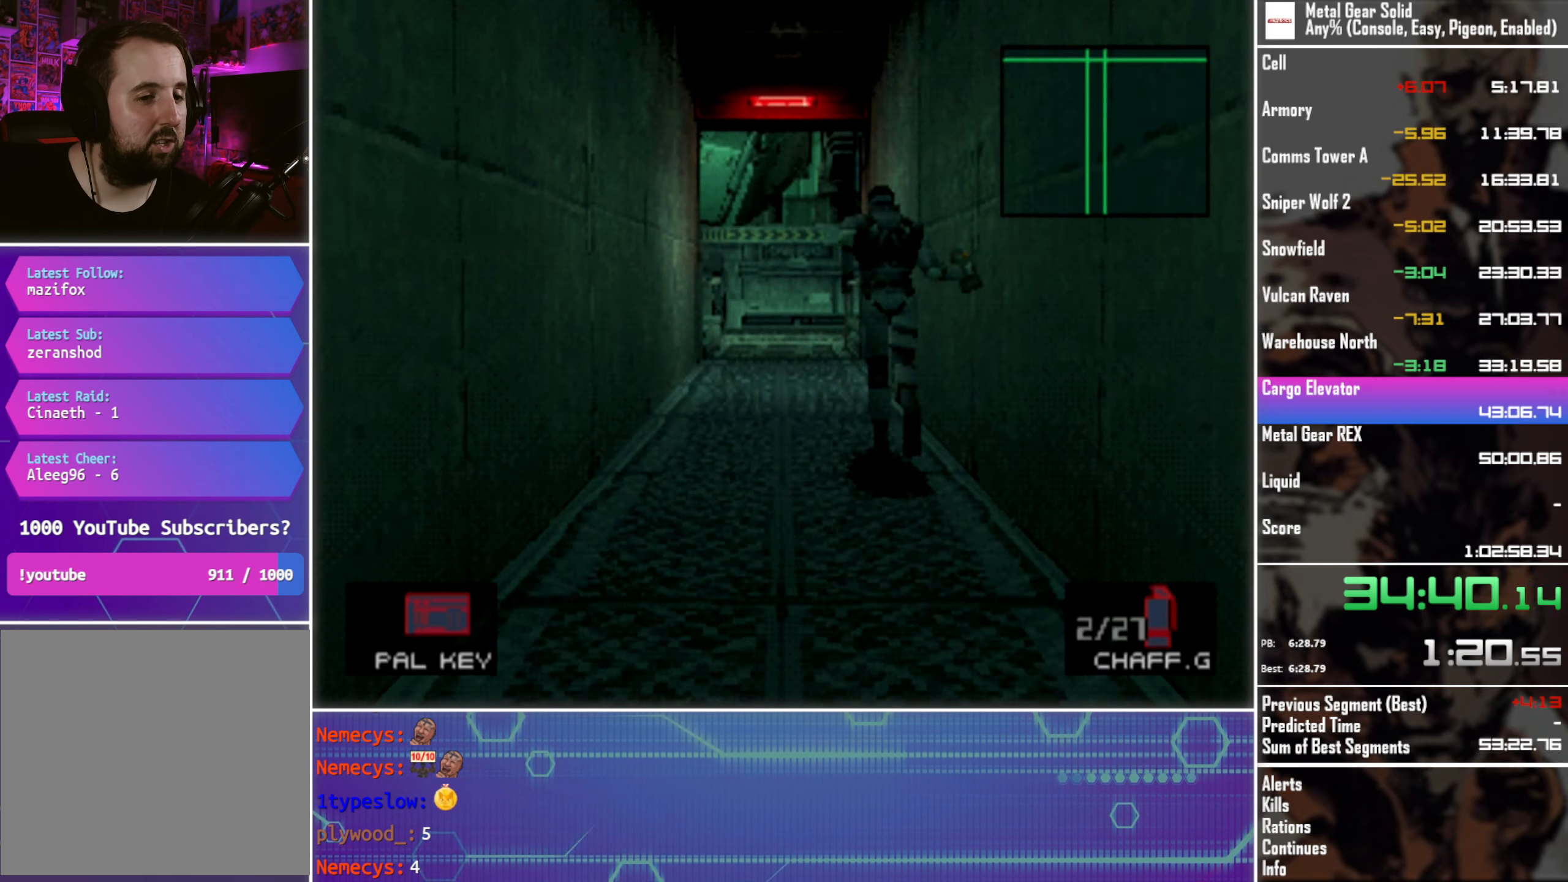
{"buttons": ["DPAD_UP"], "left_stick": "center", "events": []}
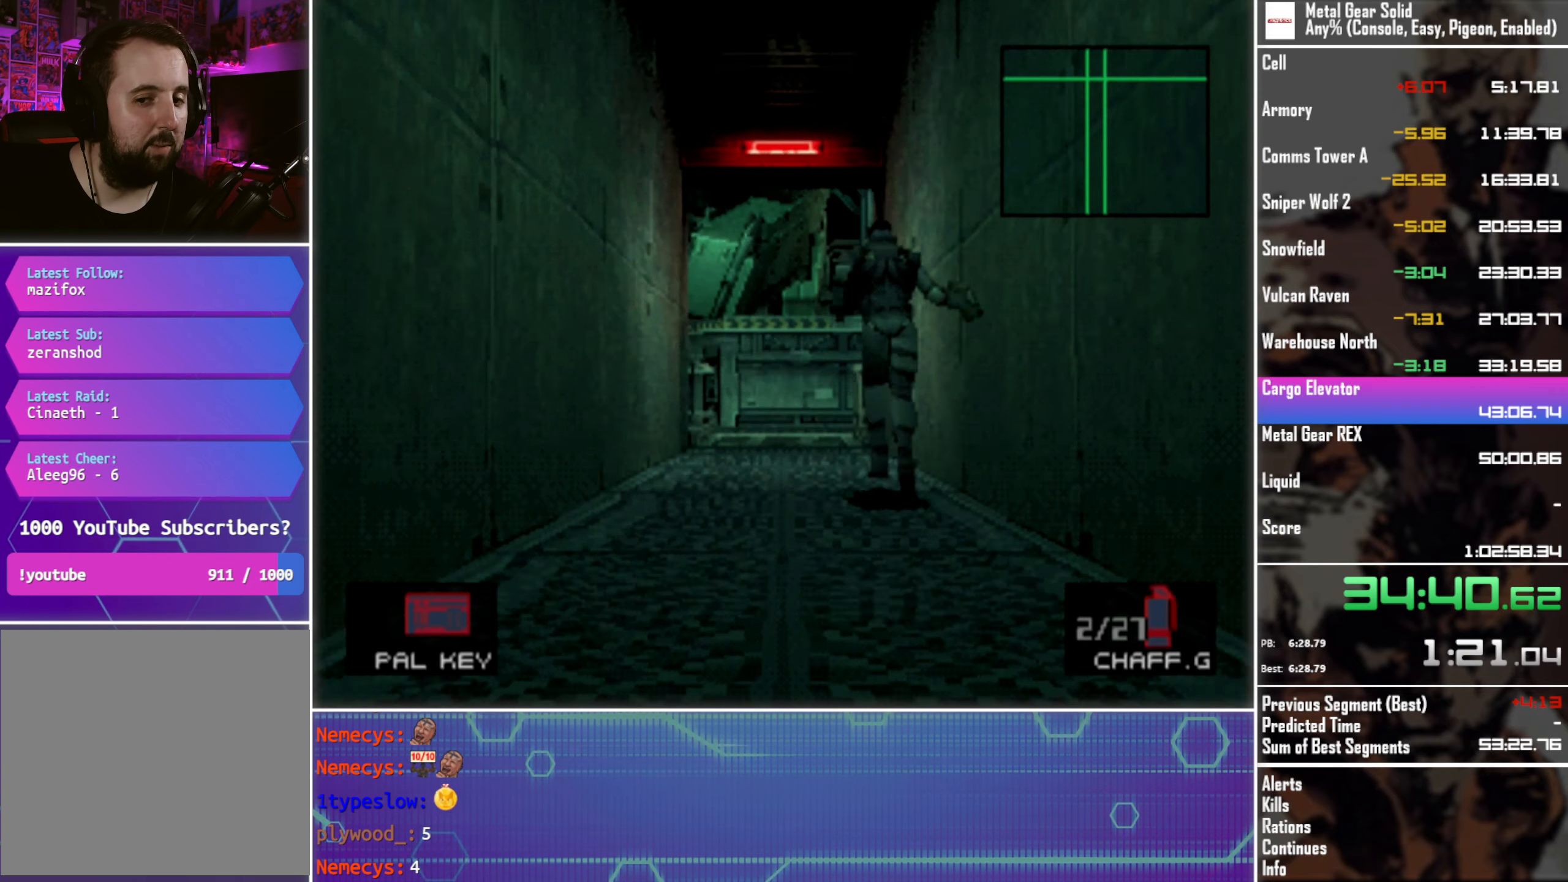
{"buttons": ["DPAD_UP"], "left_stick": "center", "events": []}
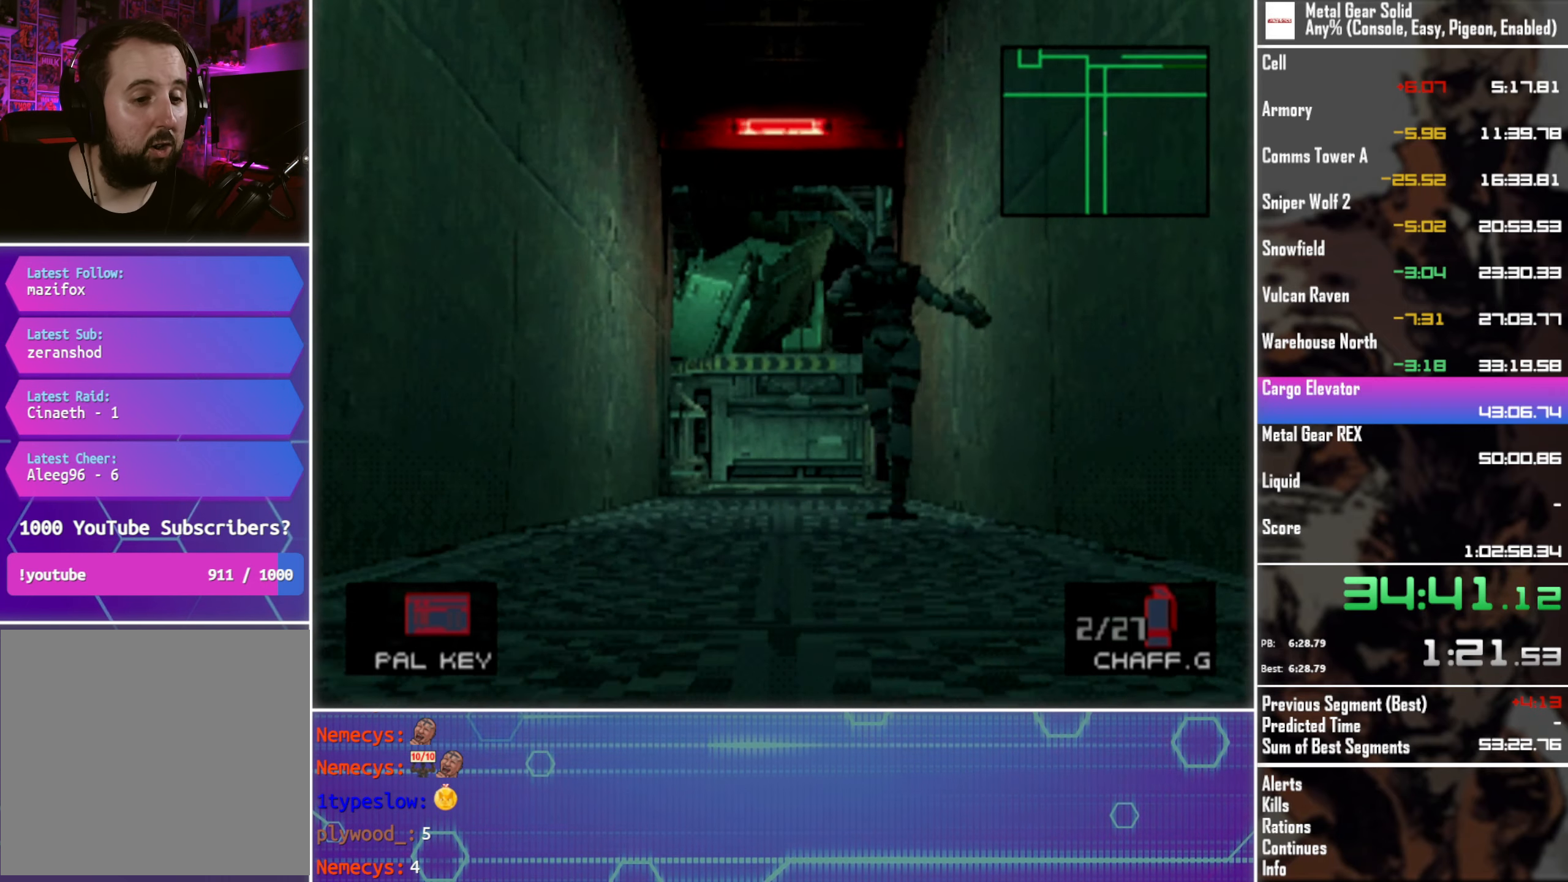
{"buttons": ["DPAD_UP"], "left_stick": "center", "events": []}
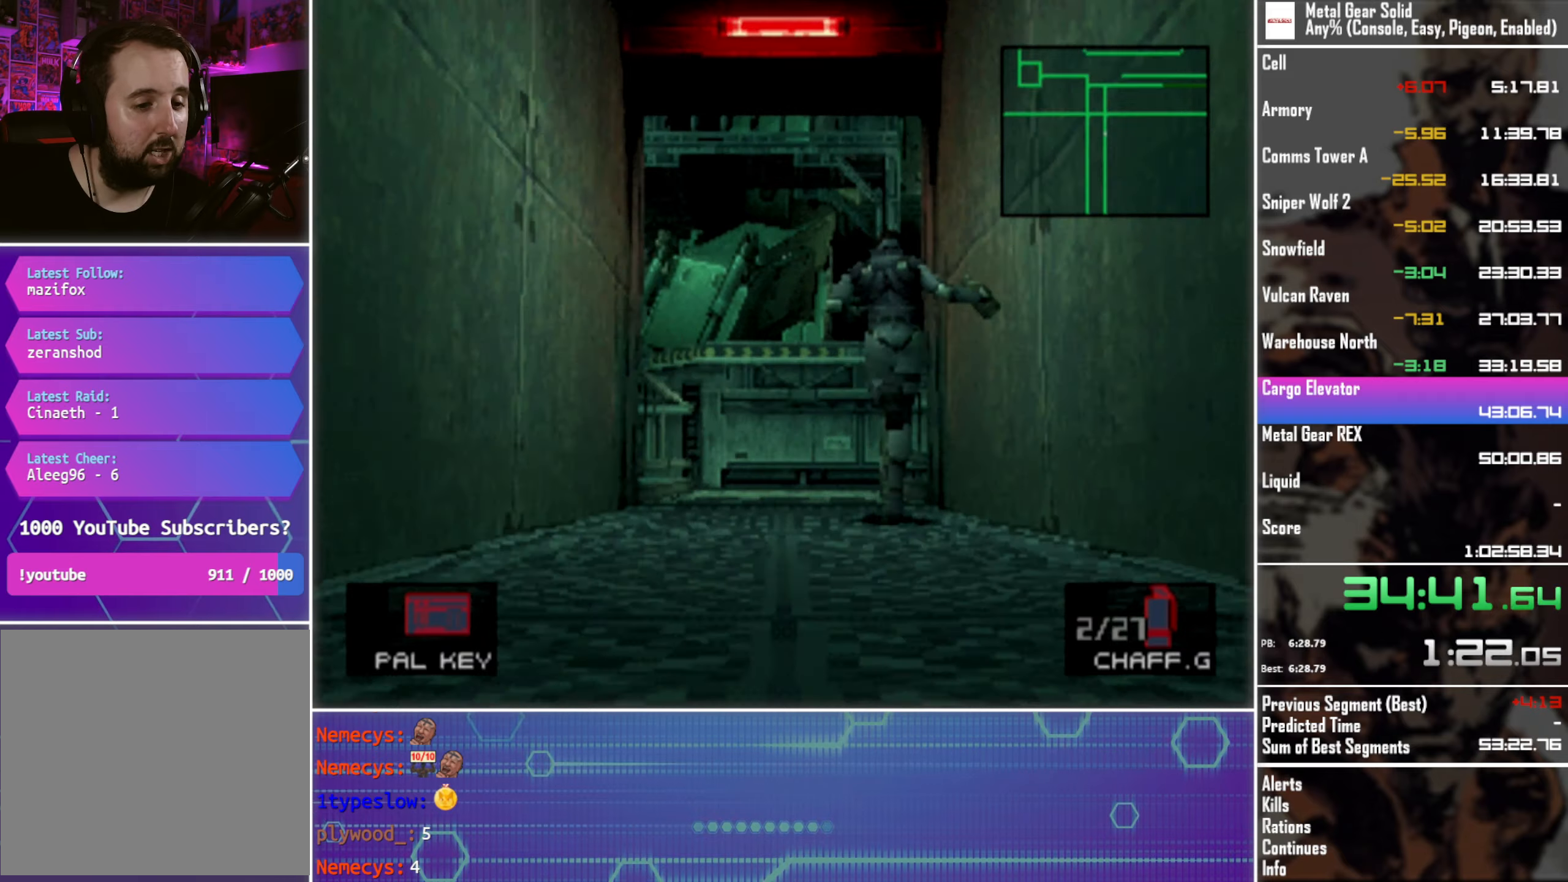
{"buttons": ["DPAD_UP"], "left_stick": "center", "events": []}
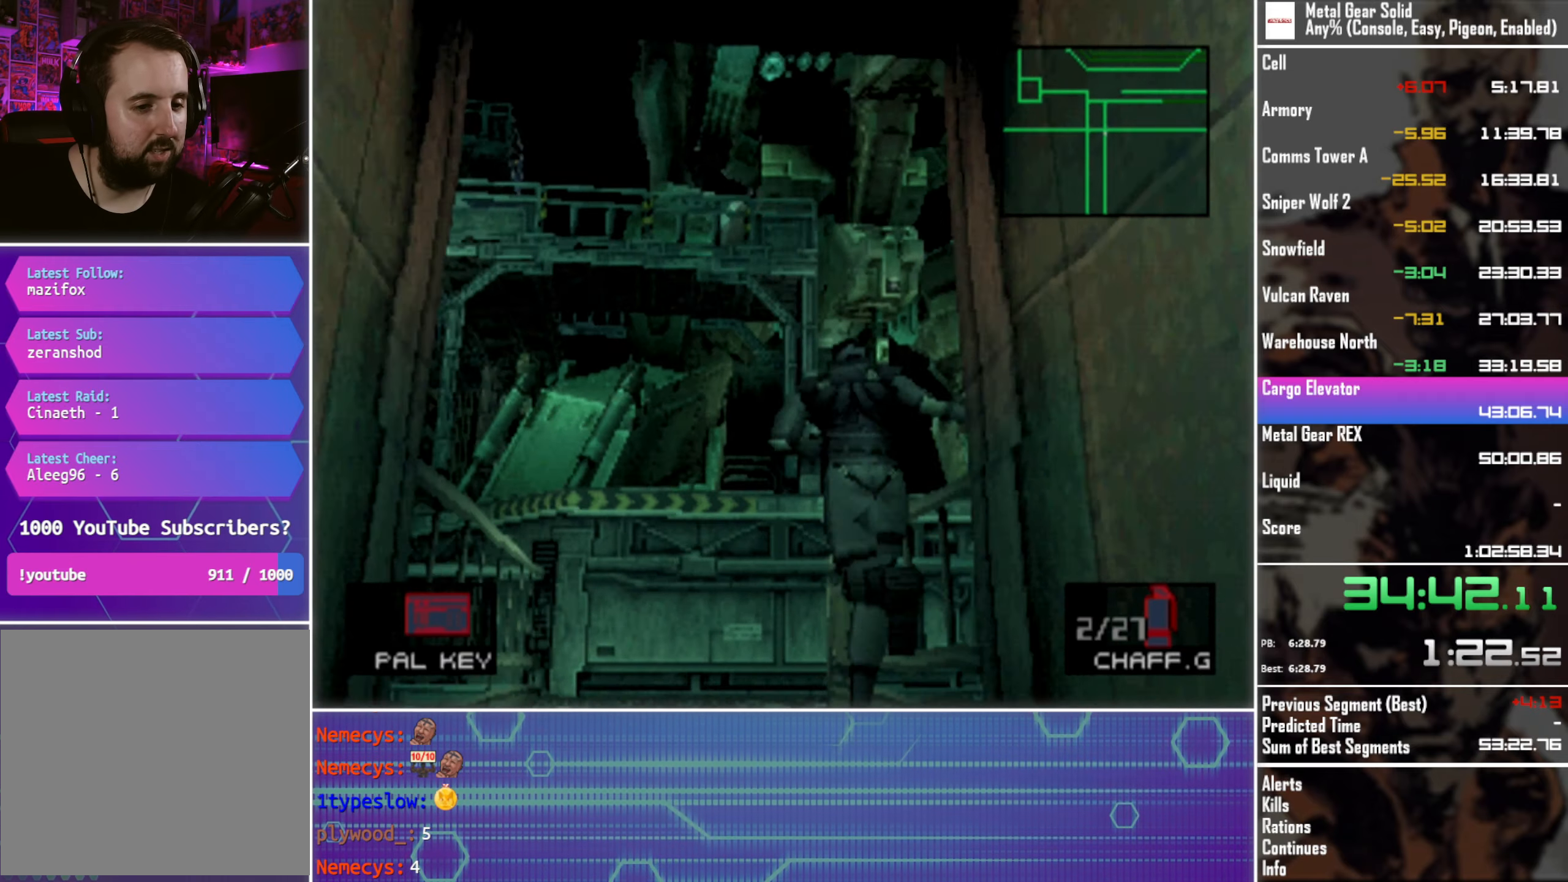
{"buttons": ["DPAD_UP"], "left_stick": "center", "events": []}
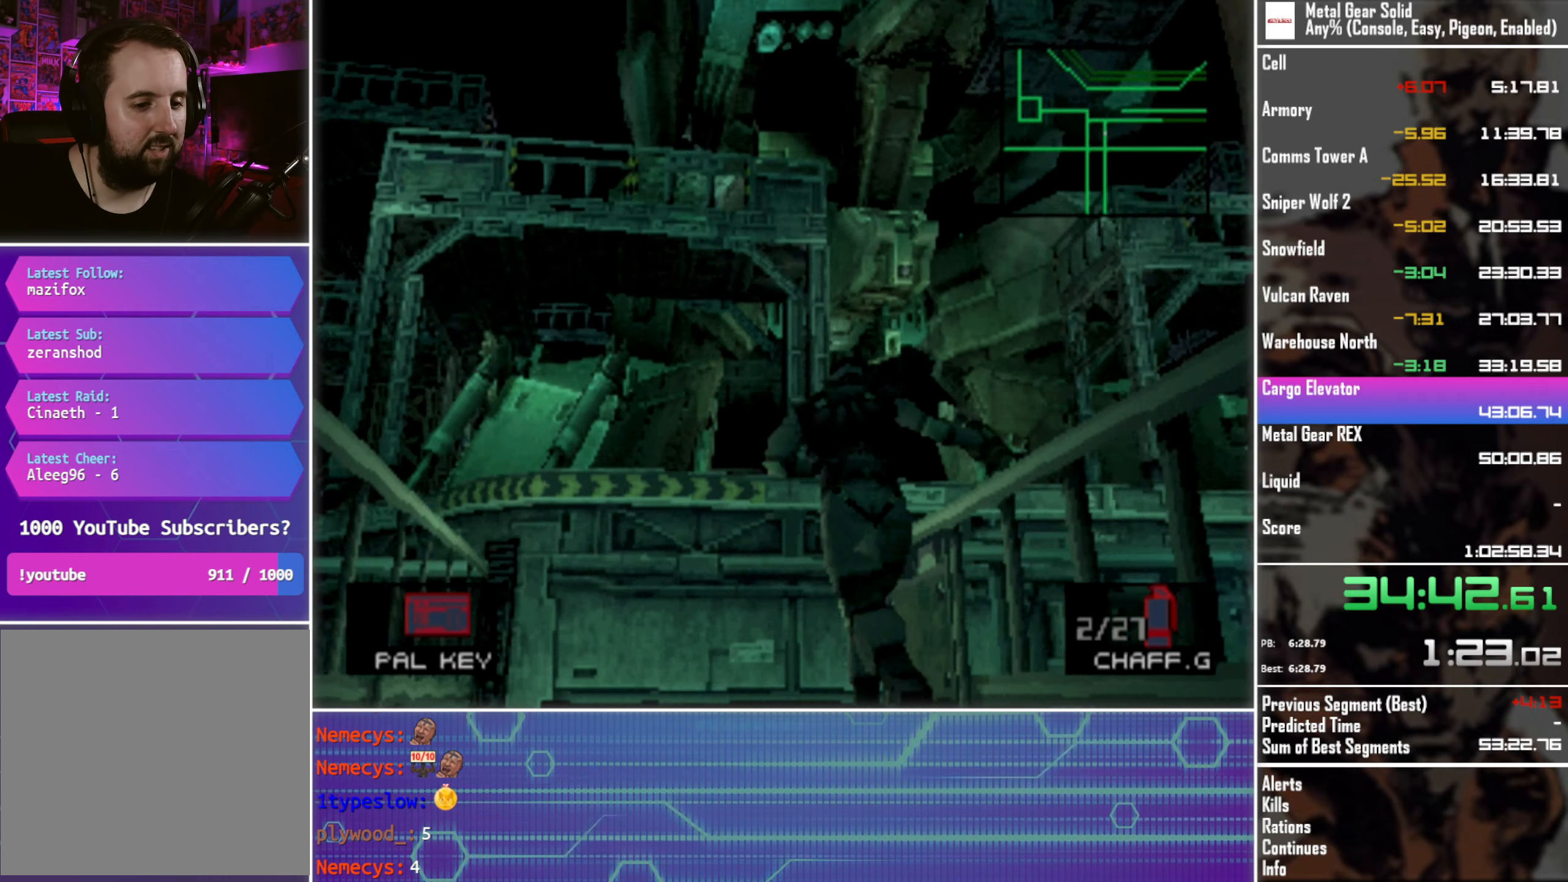
{"buttons": ["DPAD_UP", "DPAD_RIGHT"], "left_stick": "center", "events": [[250, "DPAD_RIGHT", "down"]]}
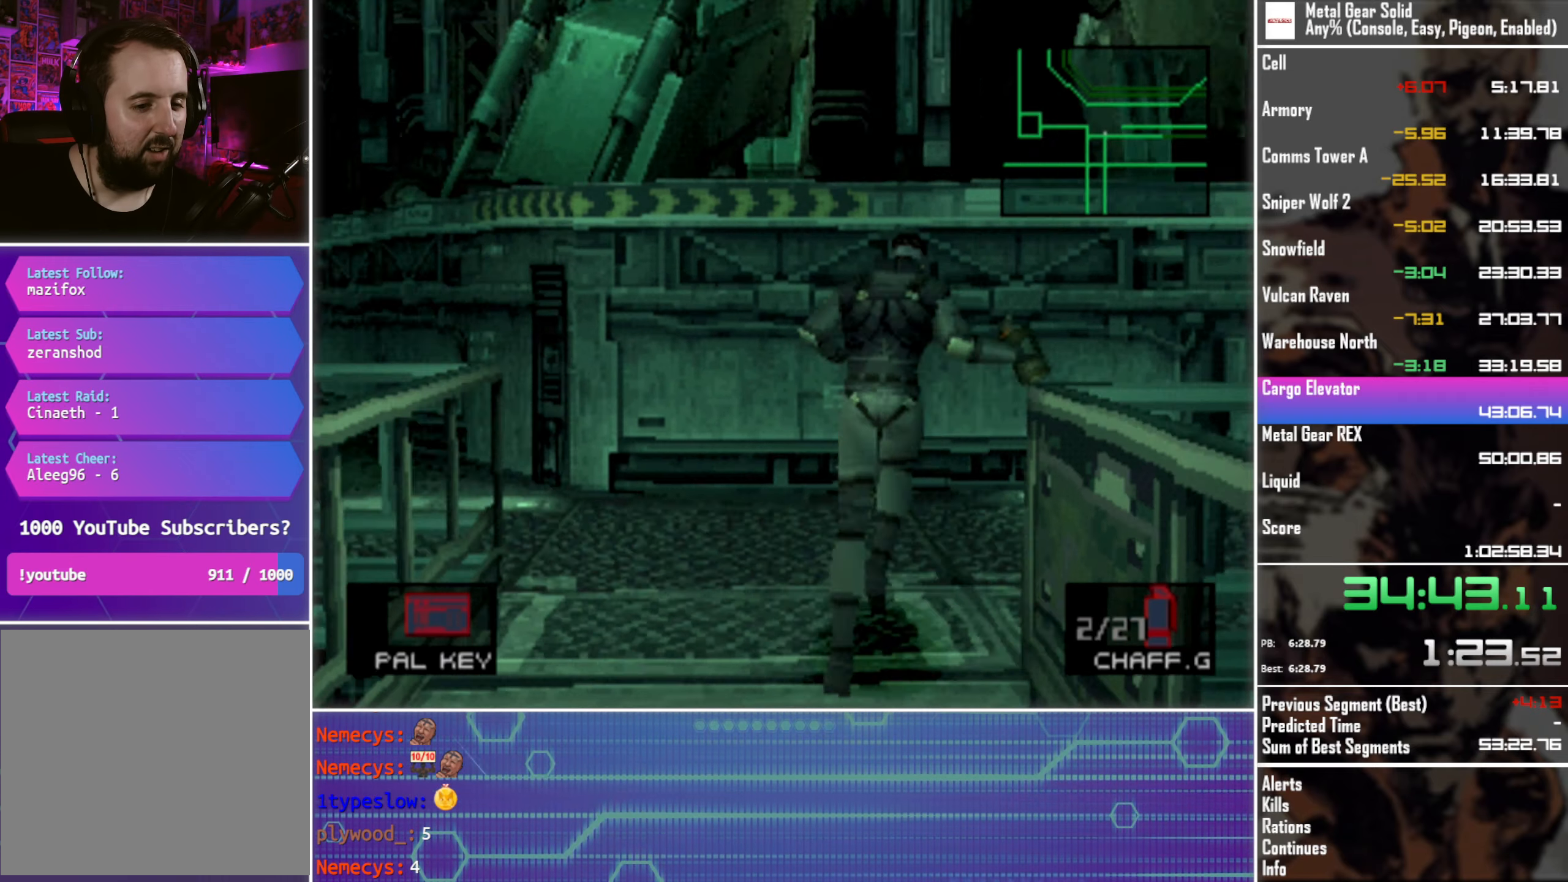
{"buttons": ["DPAD_RIGHT"], "left_stick": "center", "events": [[283, "DPAD_UP", "up"]]}
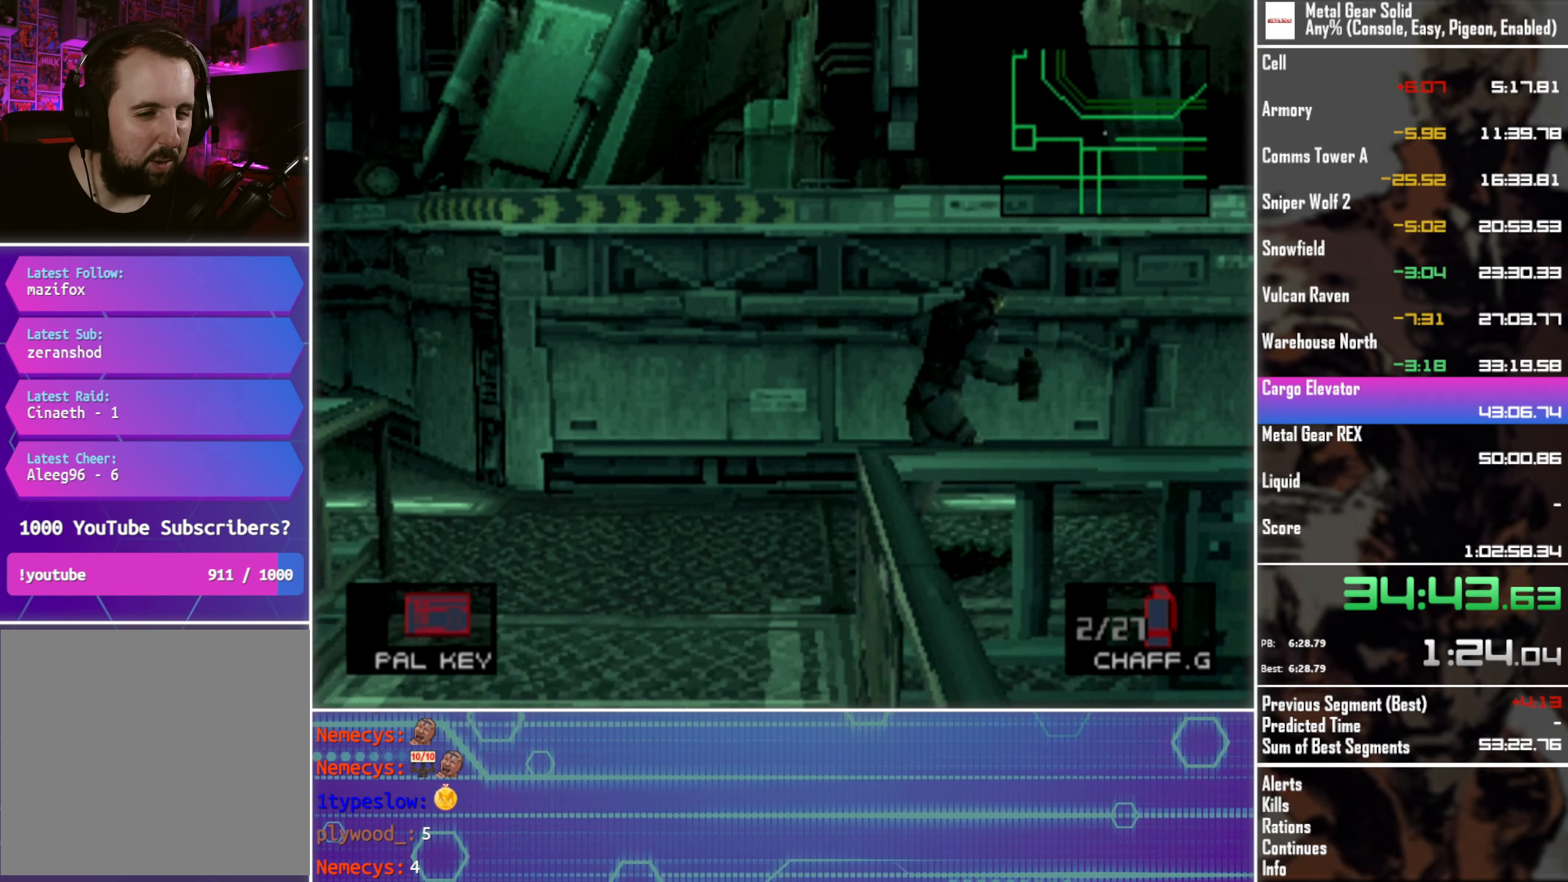
{"buttons": ["DPAD_RIGHT"], "left_stick": "center", "events": []}
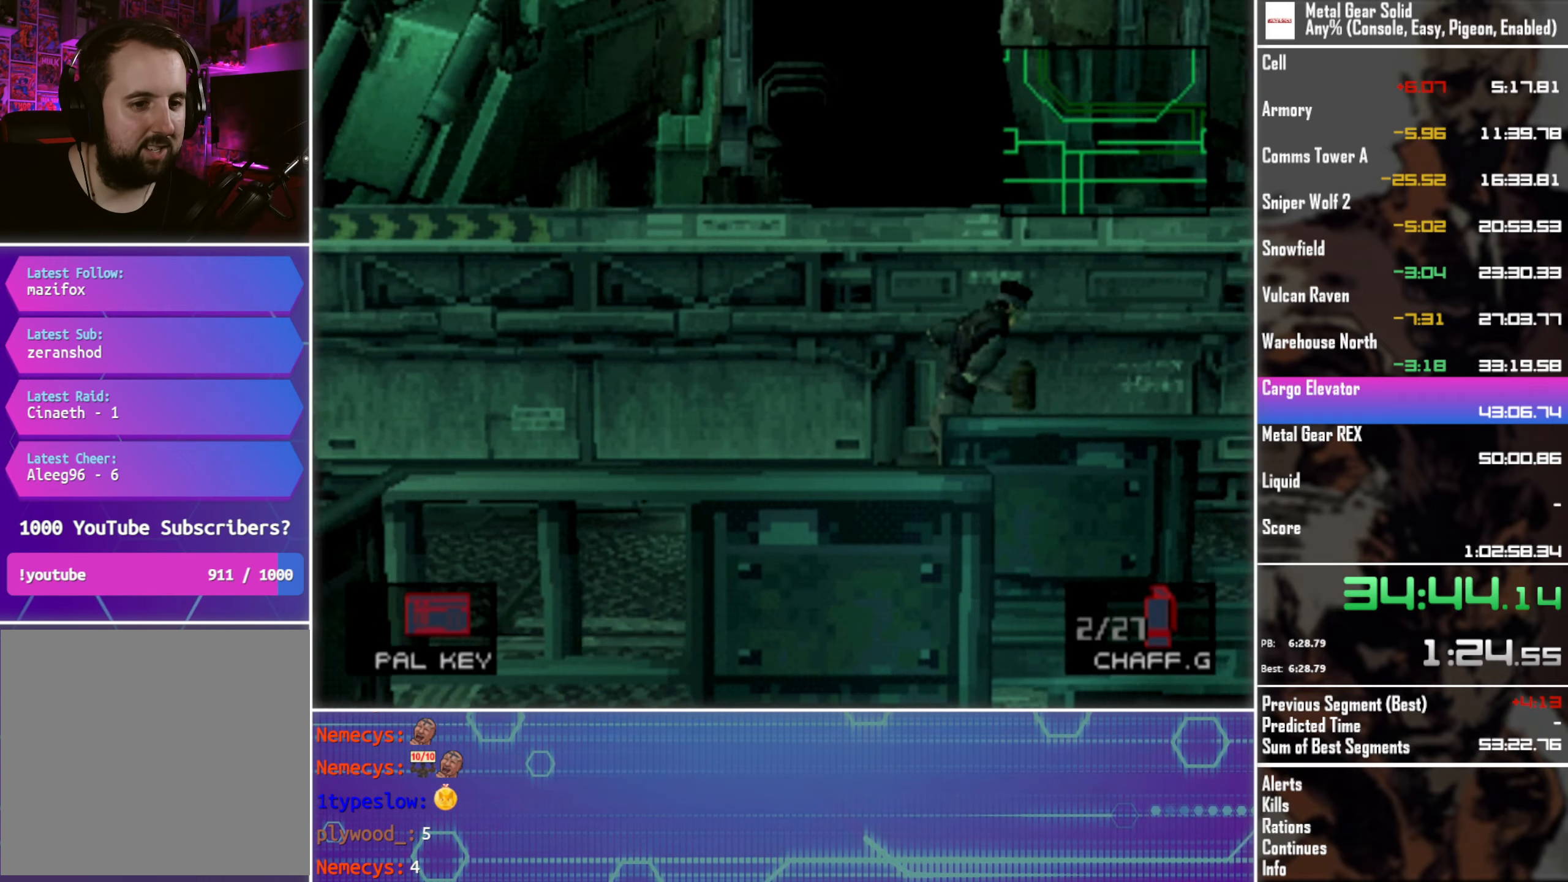
{"buttons": ["DPAD_UP", "DPAD_RIGHT"], "left_stick": "center", "events": [[83, "DPAD_UP", "down"], [216, "DPAD_UP", "up"], [400, "DPAD_UP", "down"]]}
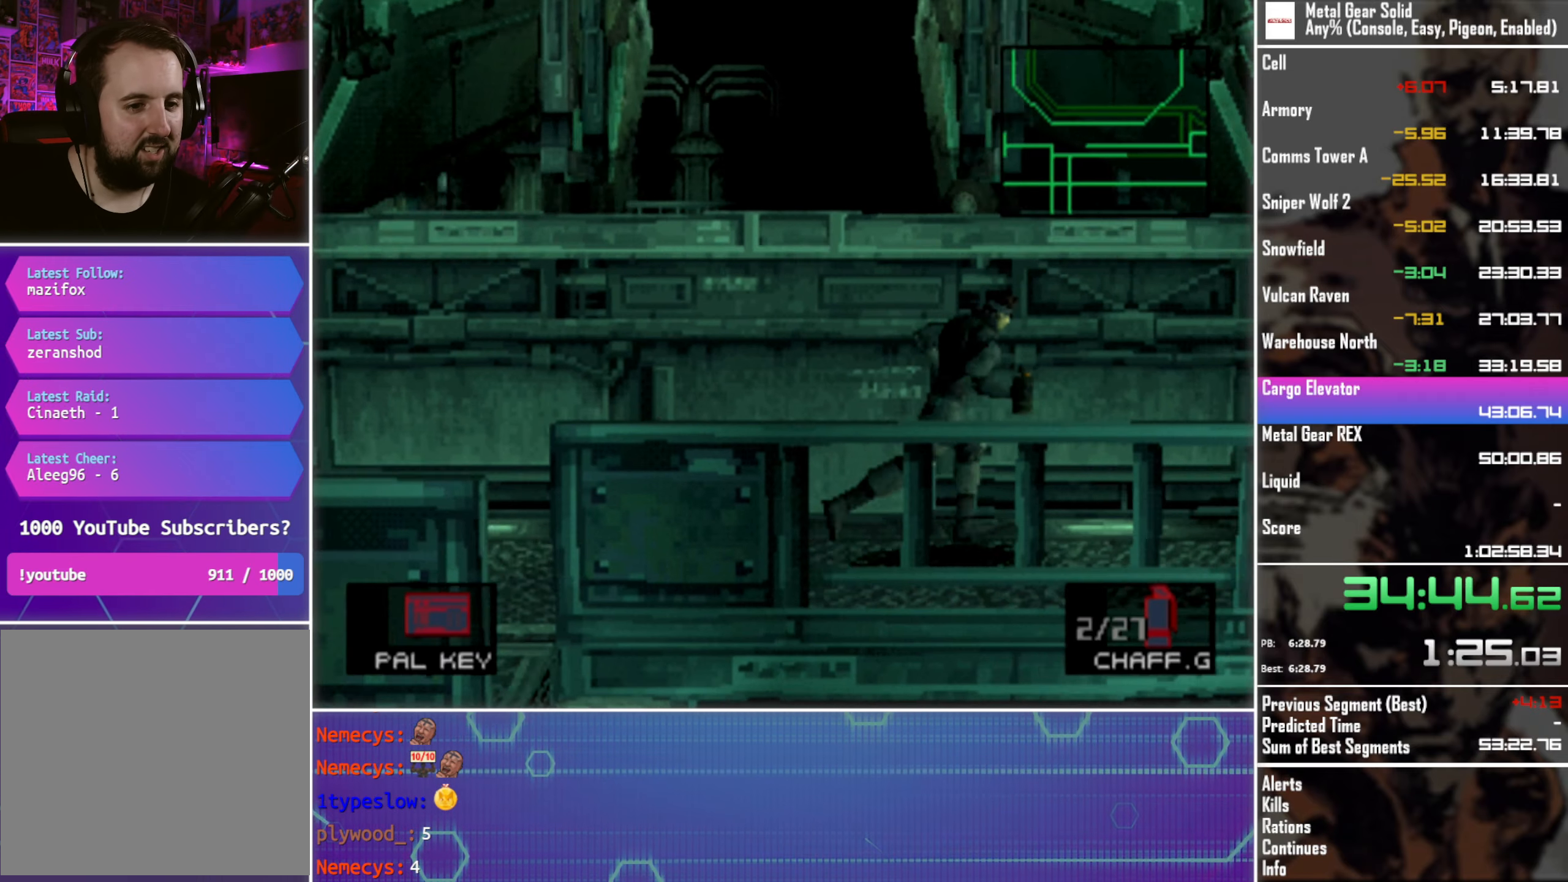
{"buttons": ["DPAD_RIGHT"], "left_stick": "center", "events": [[33, "DPAD_UP", "up"]]}
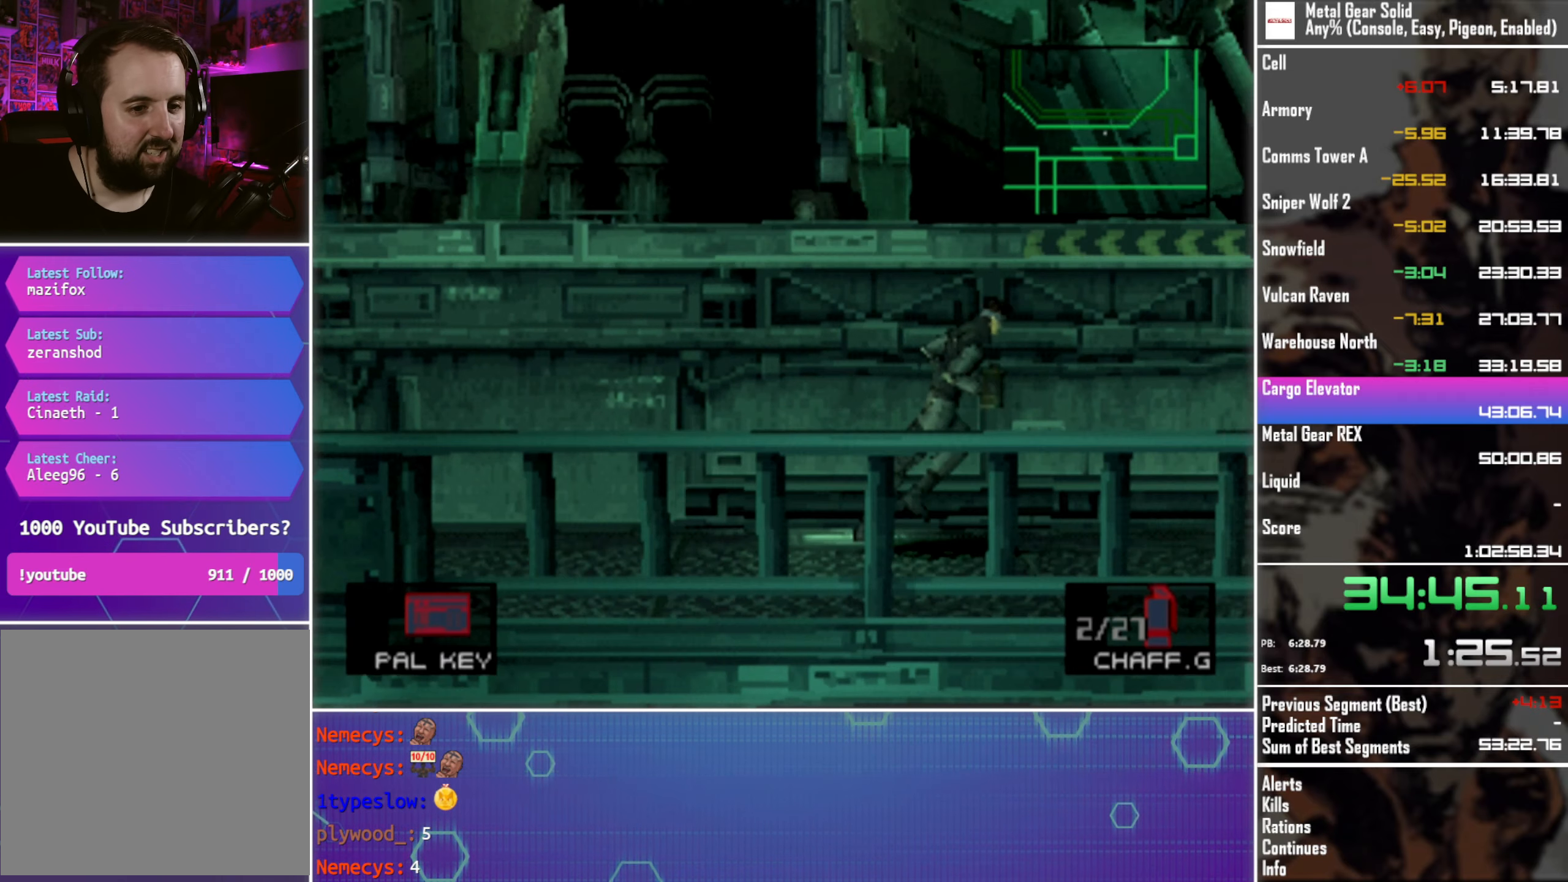
{"buttons": ["DPAD_RIGHT"], "left_stick": "center", "events": []}
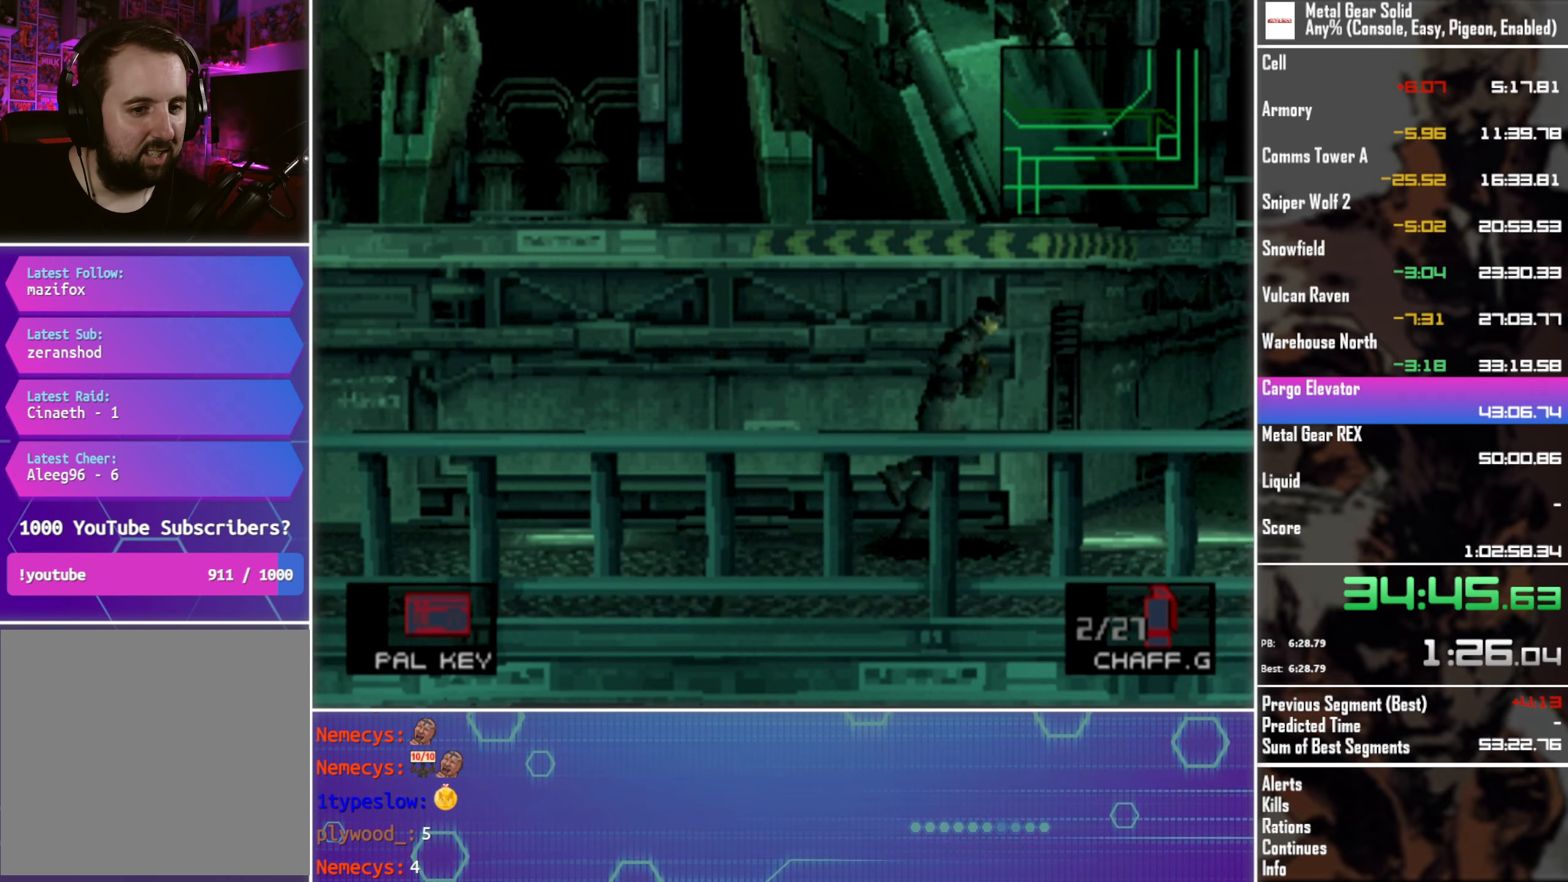
{"buttons": ["DPAD_UP", "DPAD_RIGHT"], "left_stick": "center", "events": [[66, "DPAD_UP", "down"]]}
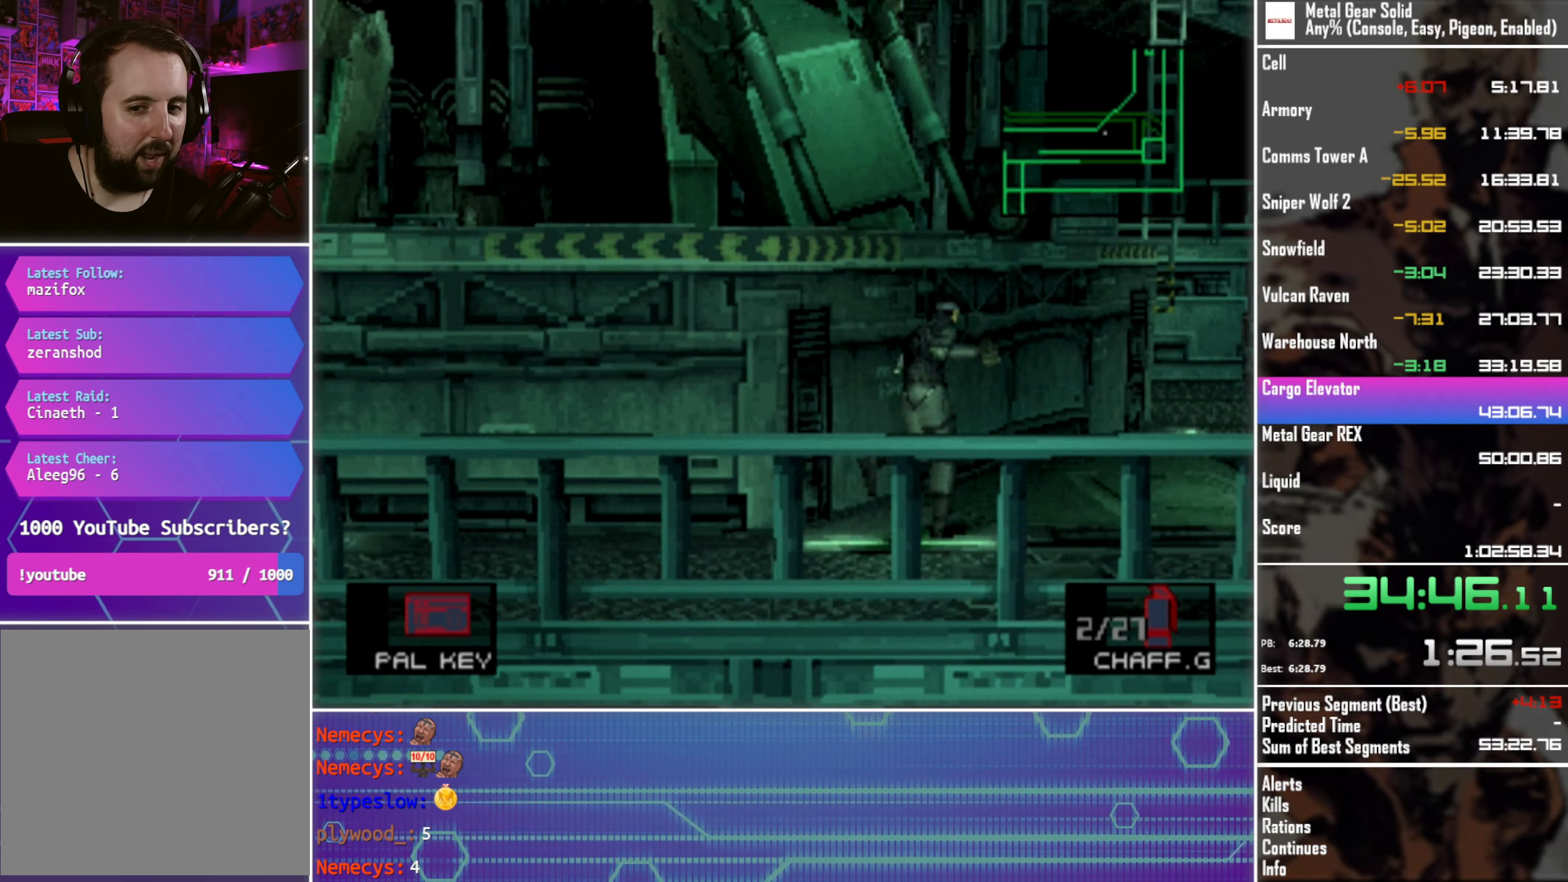
{"buttons": ["DPAD_UP", "DPAD_RIGHT"], "left_stick": "center", "events": []}
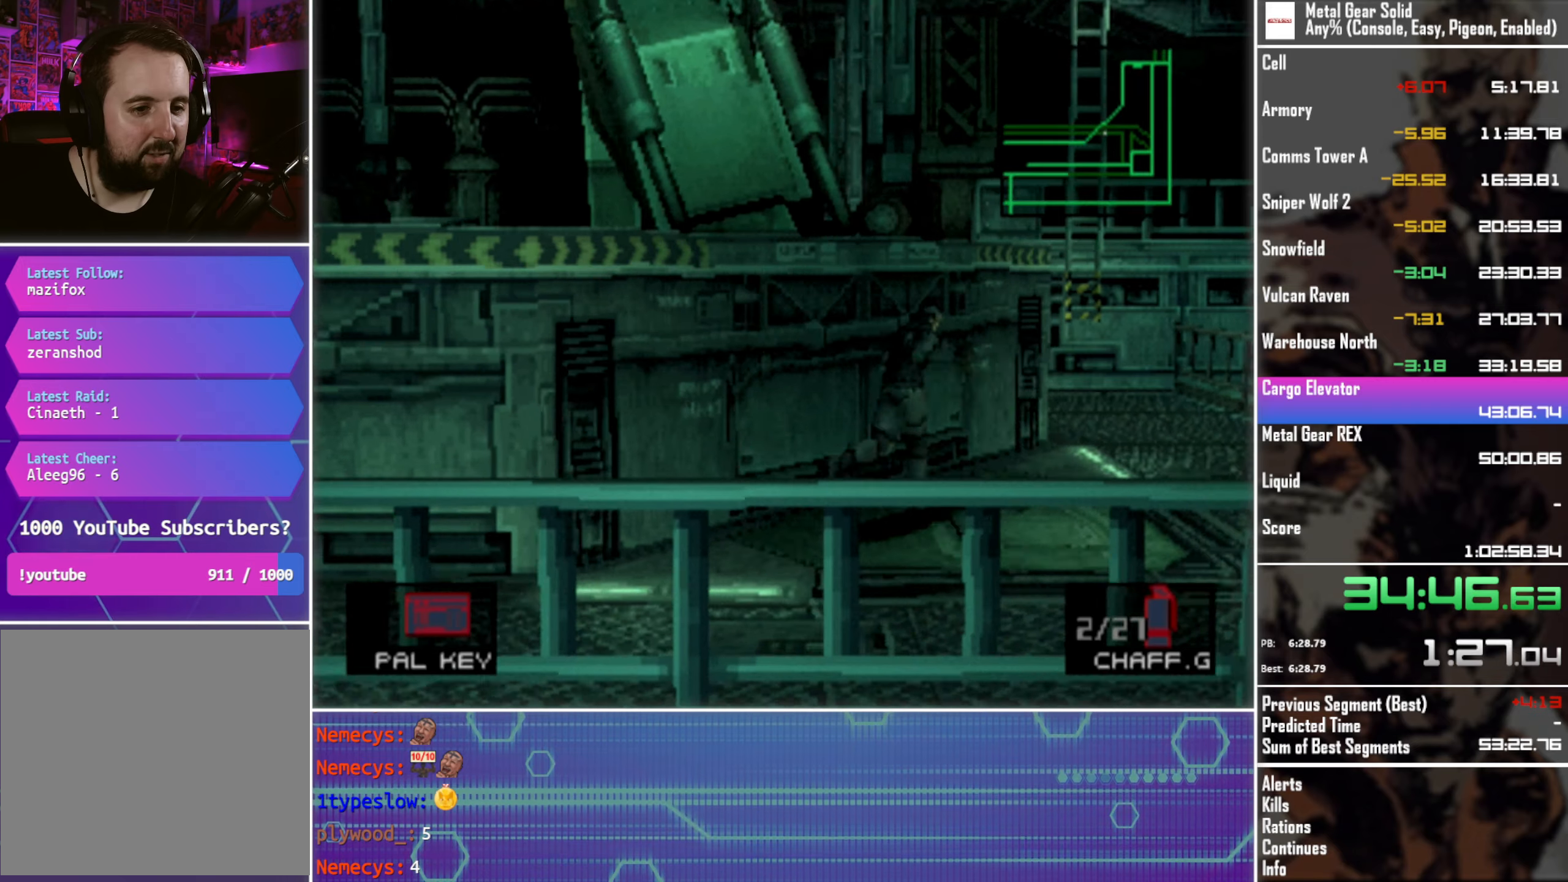
{"buttons": ["DPAD_UP", "DPAD_RIGHT"], "left_stick": "center", "events": []}
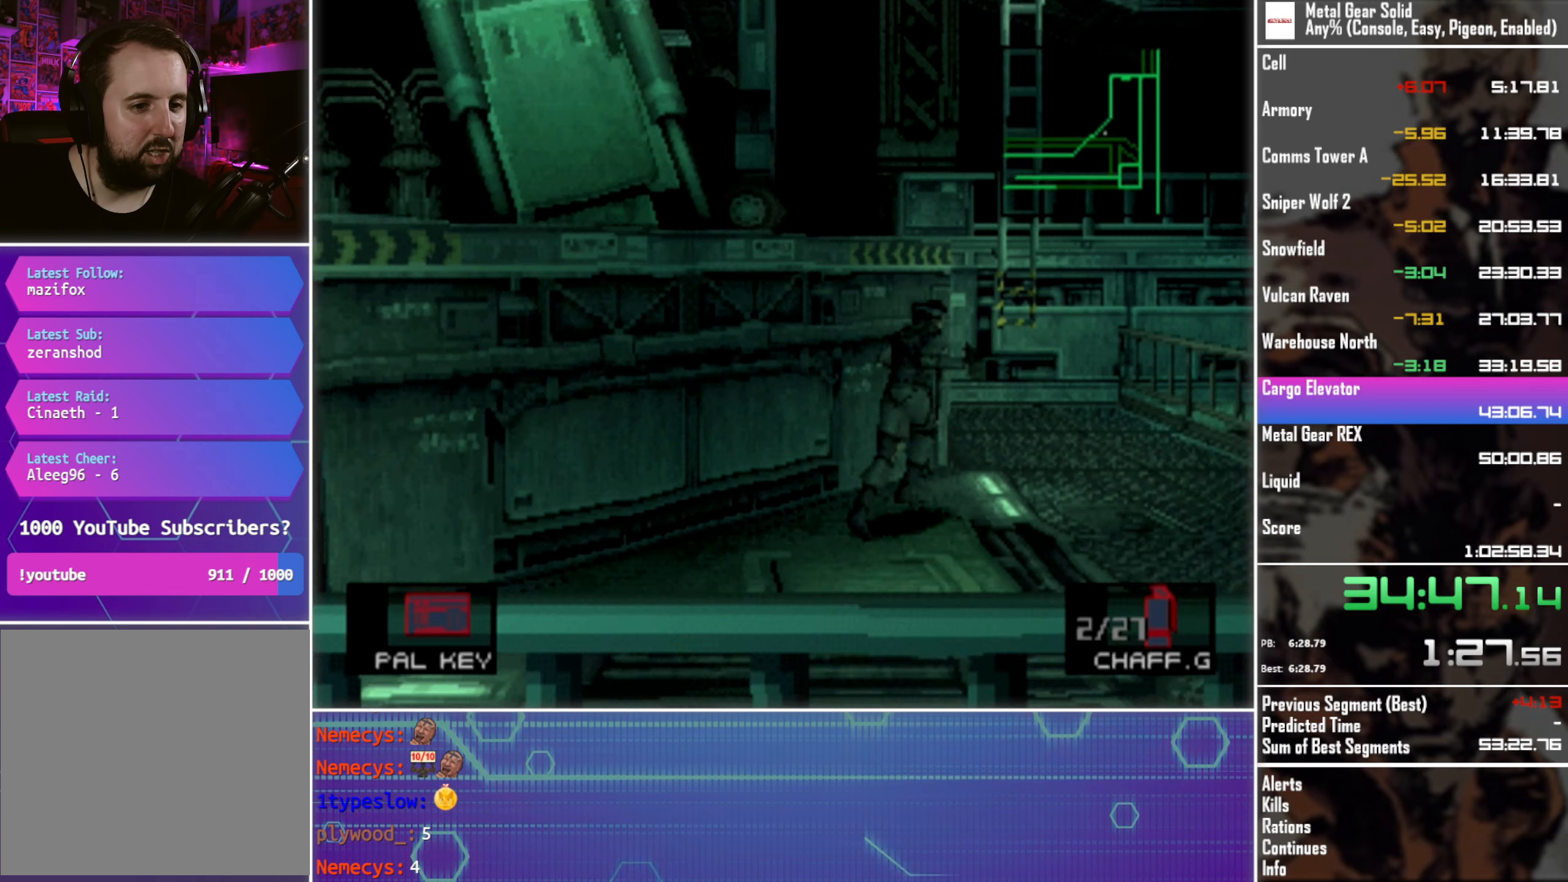
{"buttons": ["DPAD_UP"], "left_stick": "center", "events": [[183, "DPAD_RIGHT", "up"]]}